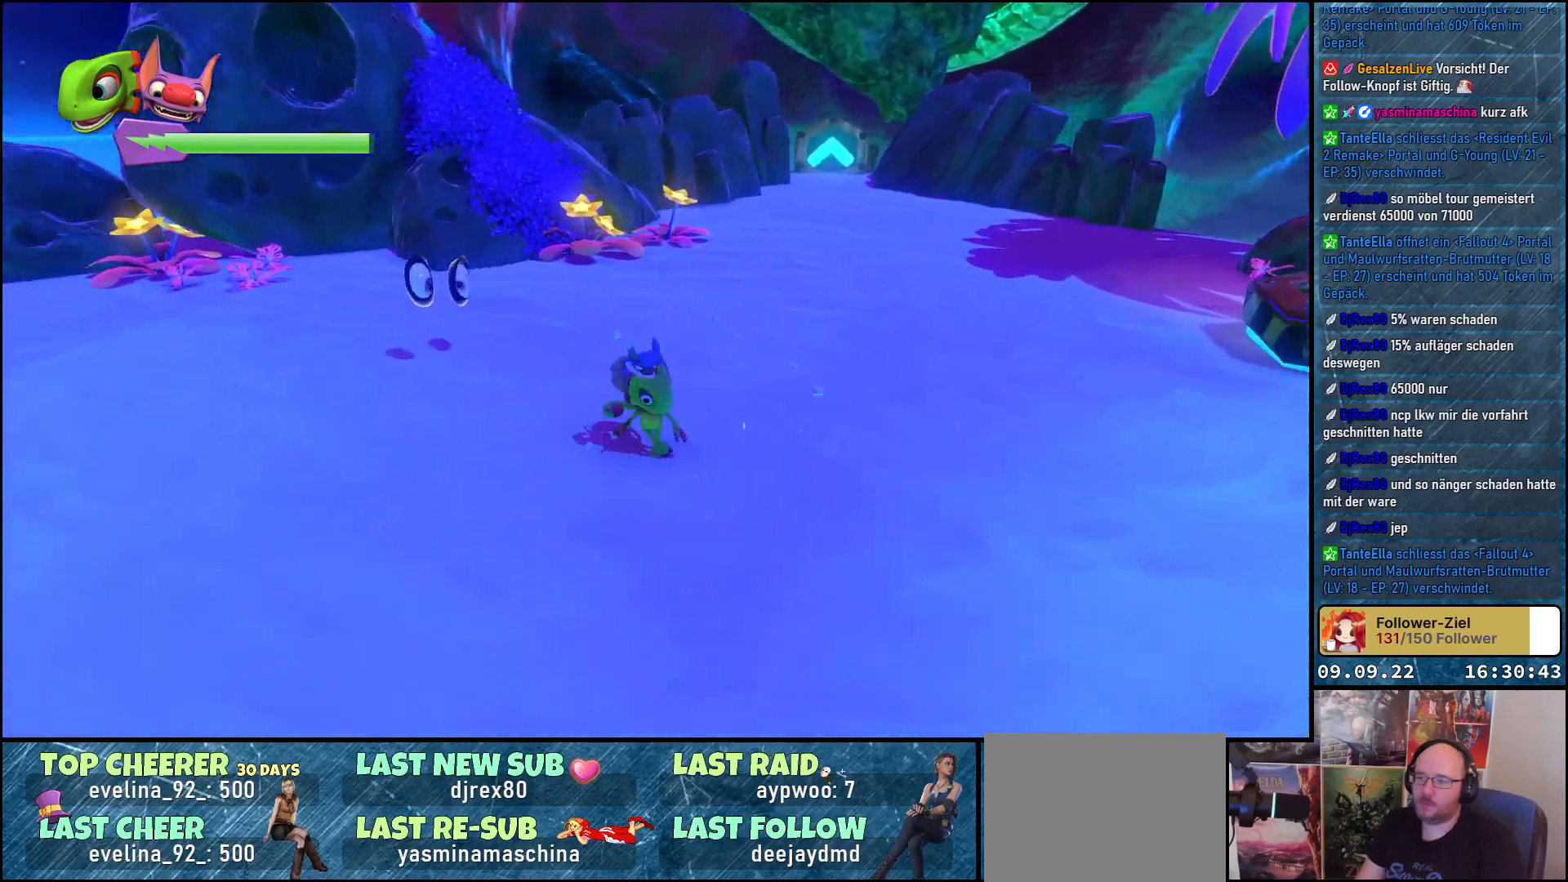
Gameplay with a controller (Xbox layout); each line is a JSON object with the inputs held at the frame after it. "events" lists button and stick changes between this image and that frame as [ms after this image, input, new state], when the widget could be followed in between. Not read: R3.
{"buttons": [], "left_stick": "up-left", "right_stick": "center", "events": [[117, "right_stick", "center"], [483, "left_stick", "up-left"]]}
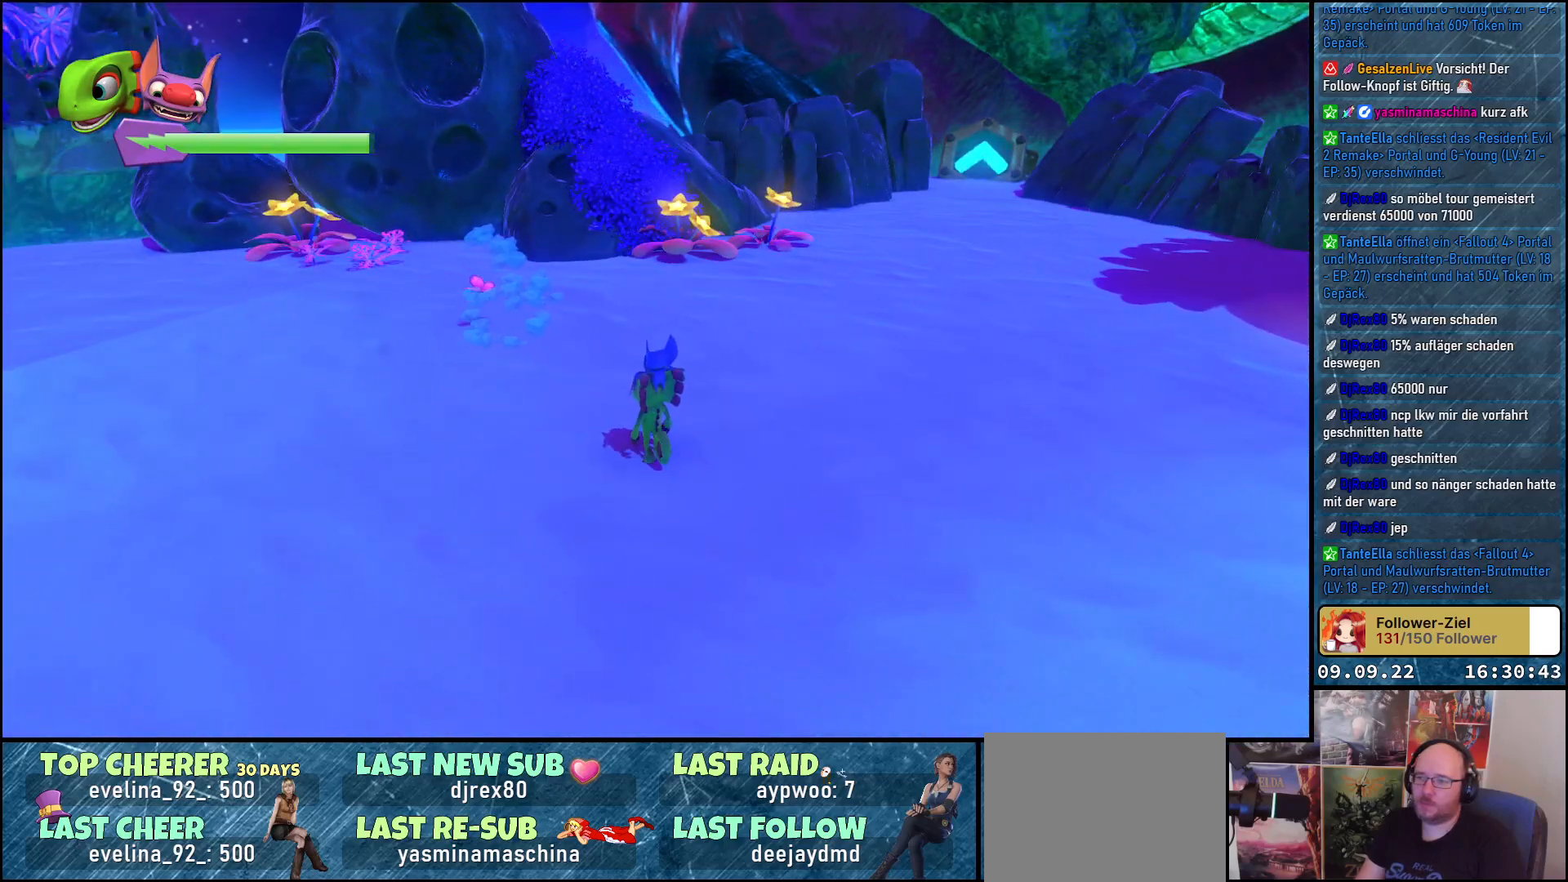
{"buttons": [], "left_stick": "center", "right_stick": "center", "events": [[167, "B", "down"], [250, "B", "up"], [267, "left_stick", "center"]]}
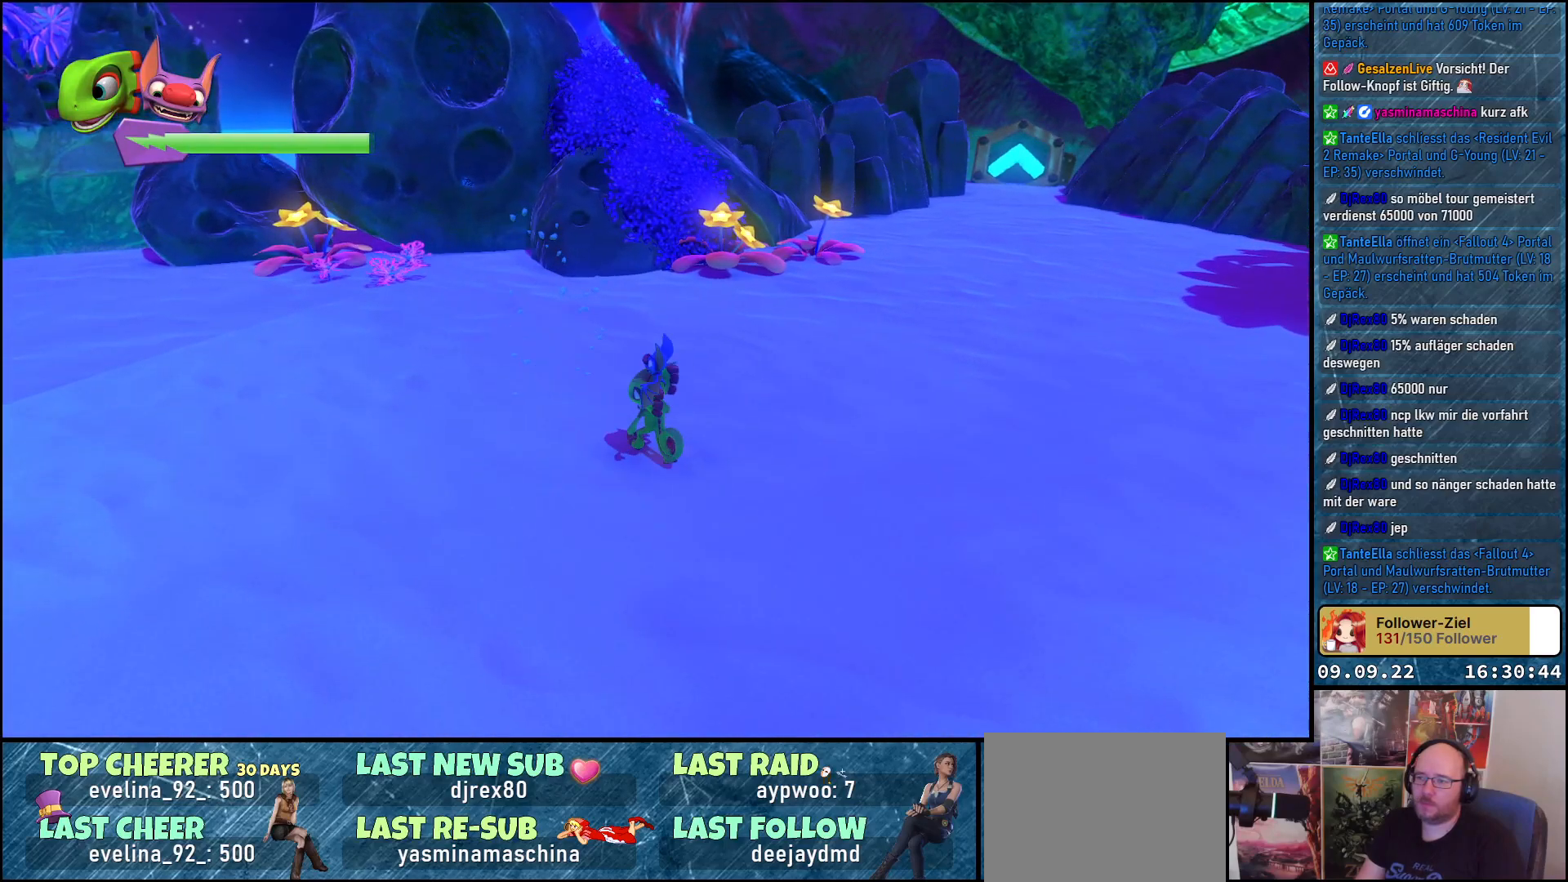
{"buttons": [], "left_stick": "up-right", "right_stick": "up-right", "events": [[83, "left_stick", "right"], [183, "right_stick", "up-right"], [250, "left_stick", "up-right"]]}
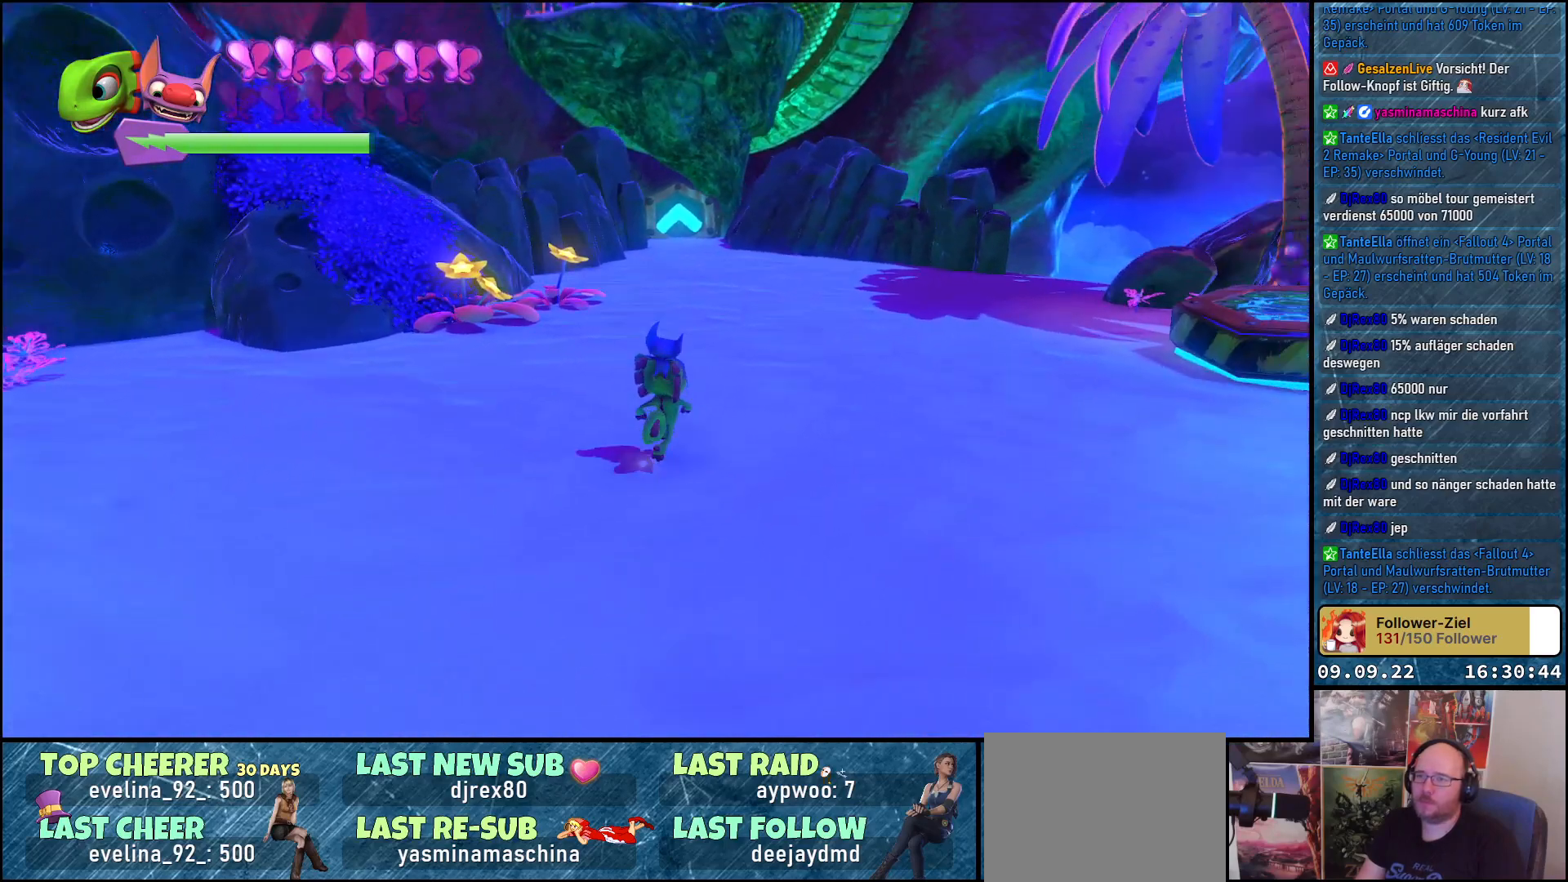
{"buttons": [], "left_stick": "center", "right_stick": "center", "events": [[50, "left_stick", "up"], [200, "right_stick", "center"], [400, "left_stick", "center"]]}
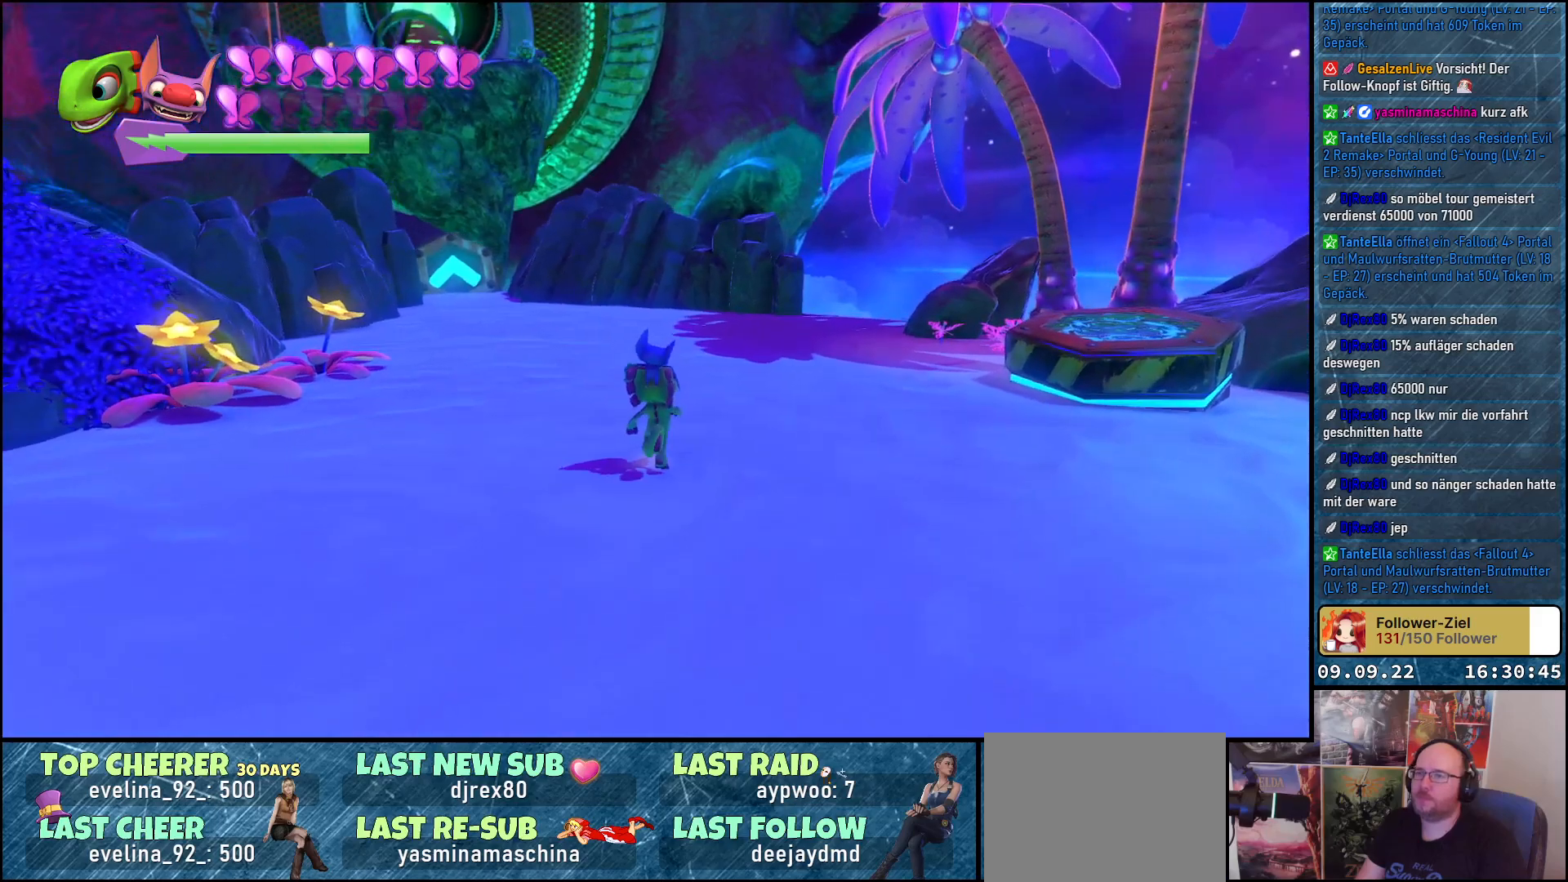
{"buttons": [], "left_stick": "center", "right_stick": "center", "events": [[117, "right_stick", "right"], [350, "right_stick", "center"]]}
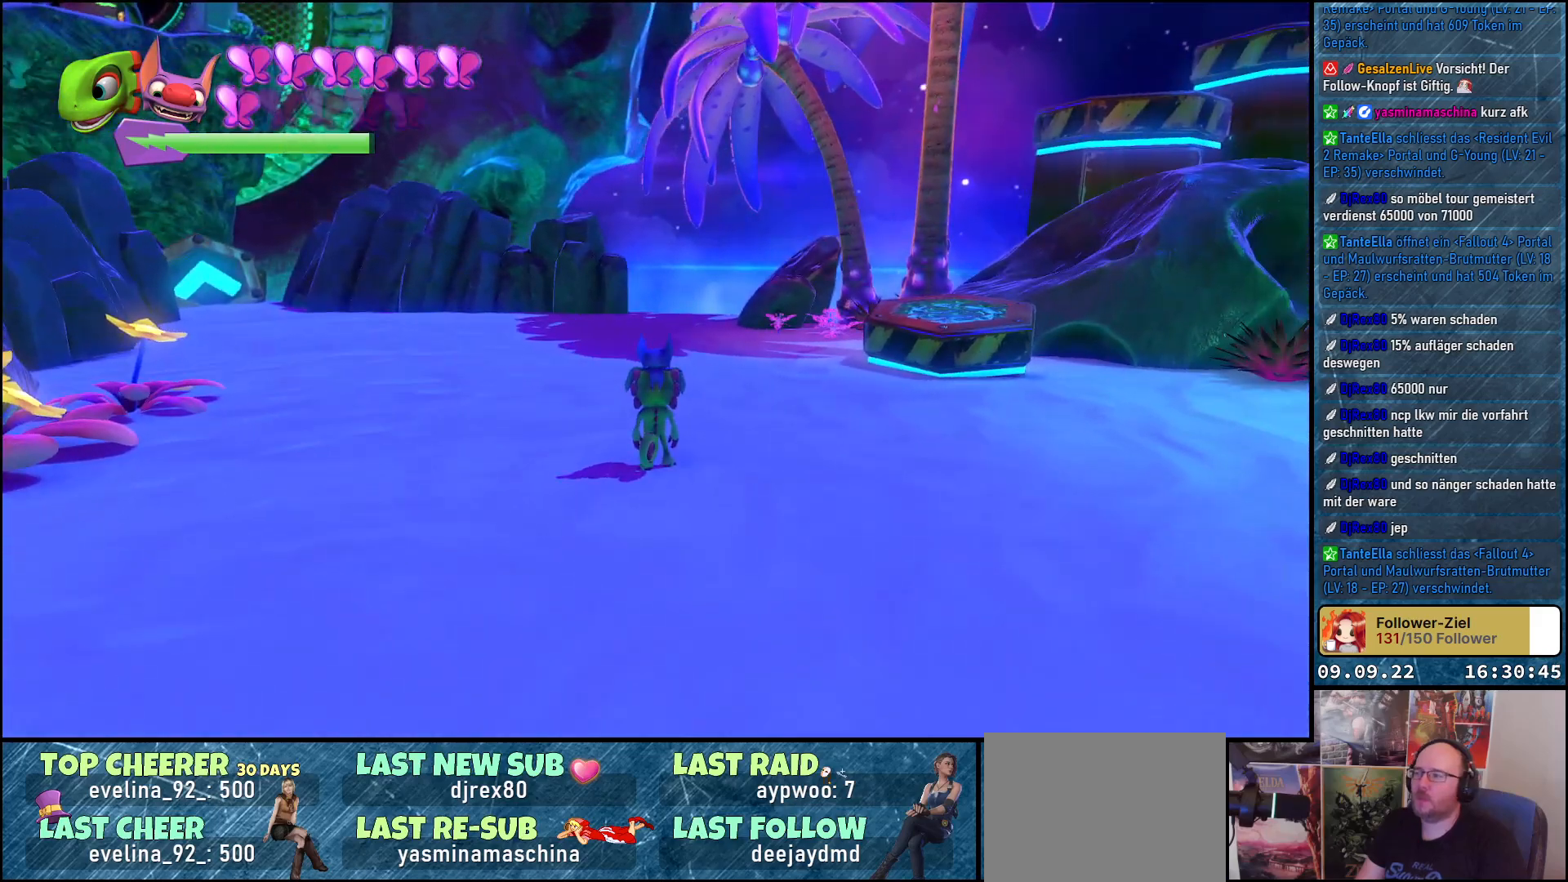
{"buttons": [], "left_stick": "center", "right_stick": "center", "events": []}
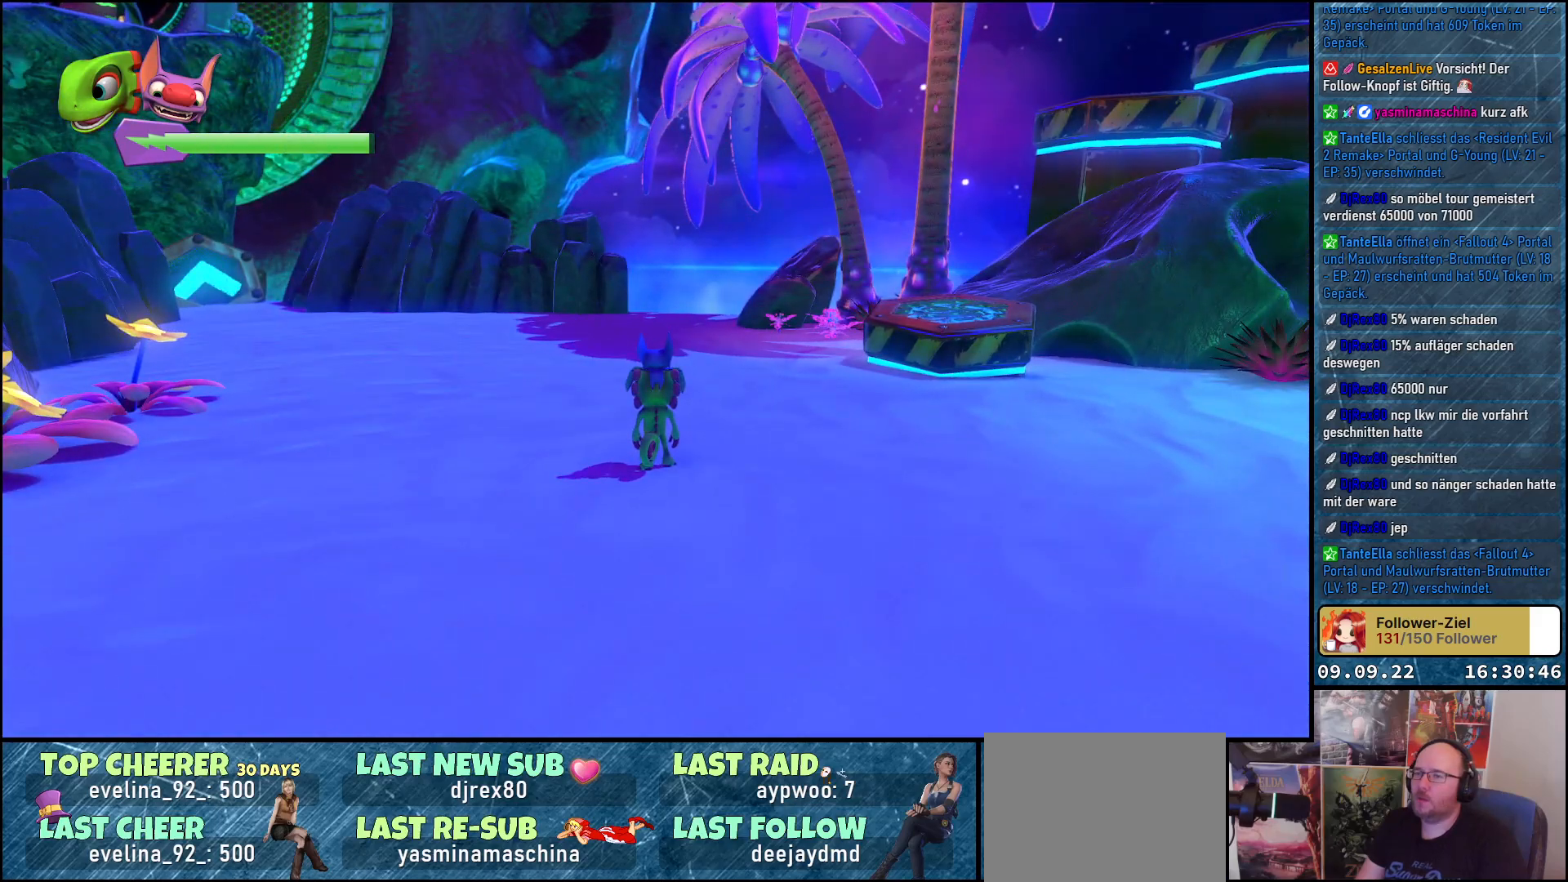
{"buttons": [], "left_stick": "center", "right_stick": "up-left", "events": [[300, "right_stick", "left"], [500, "right_stick", "up-left"]]}
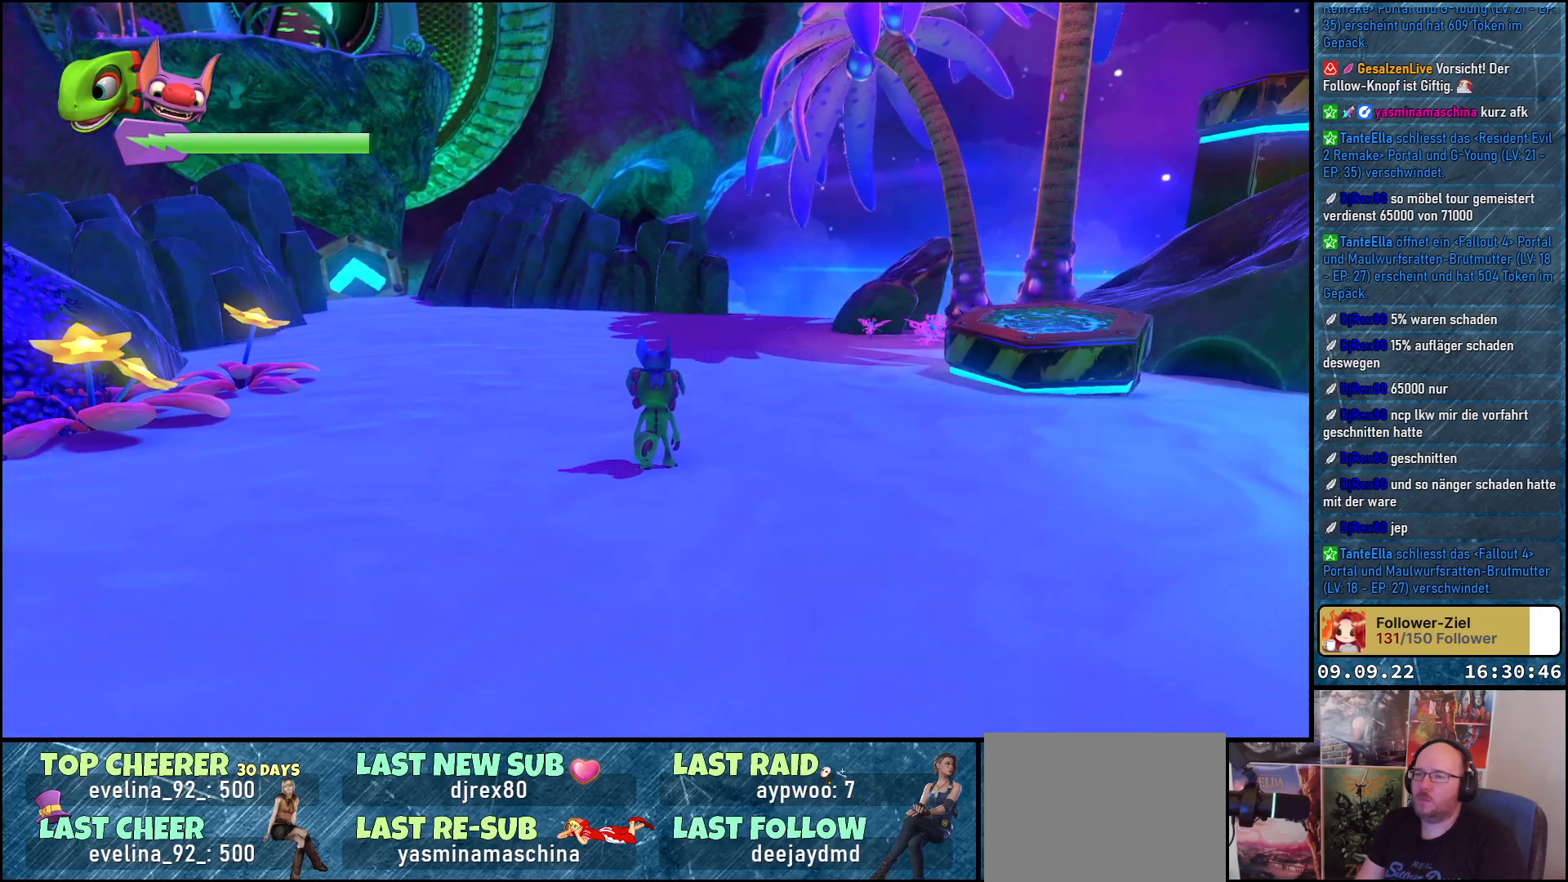
{"buttons": [], "left_stick": "center", "right_stick": "center", "events": [[200, "right_stick", "center"]]}
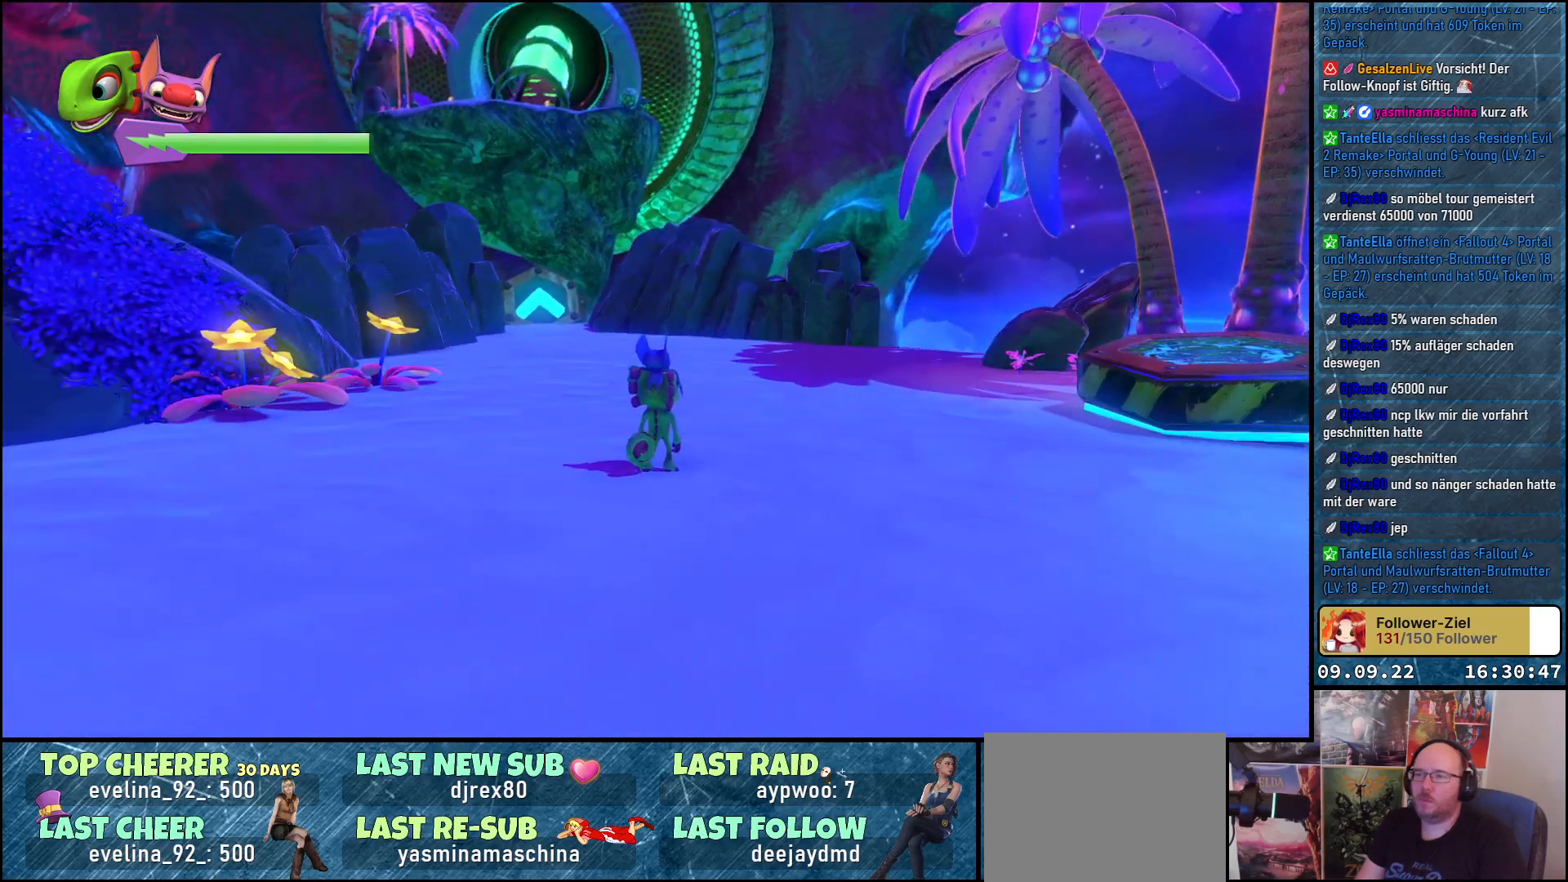
{"buttons": [], "left_stick": "center", "right_stick": "right", "events": [[417, "right_stick", "right"]]}
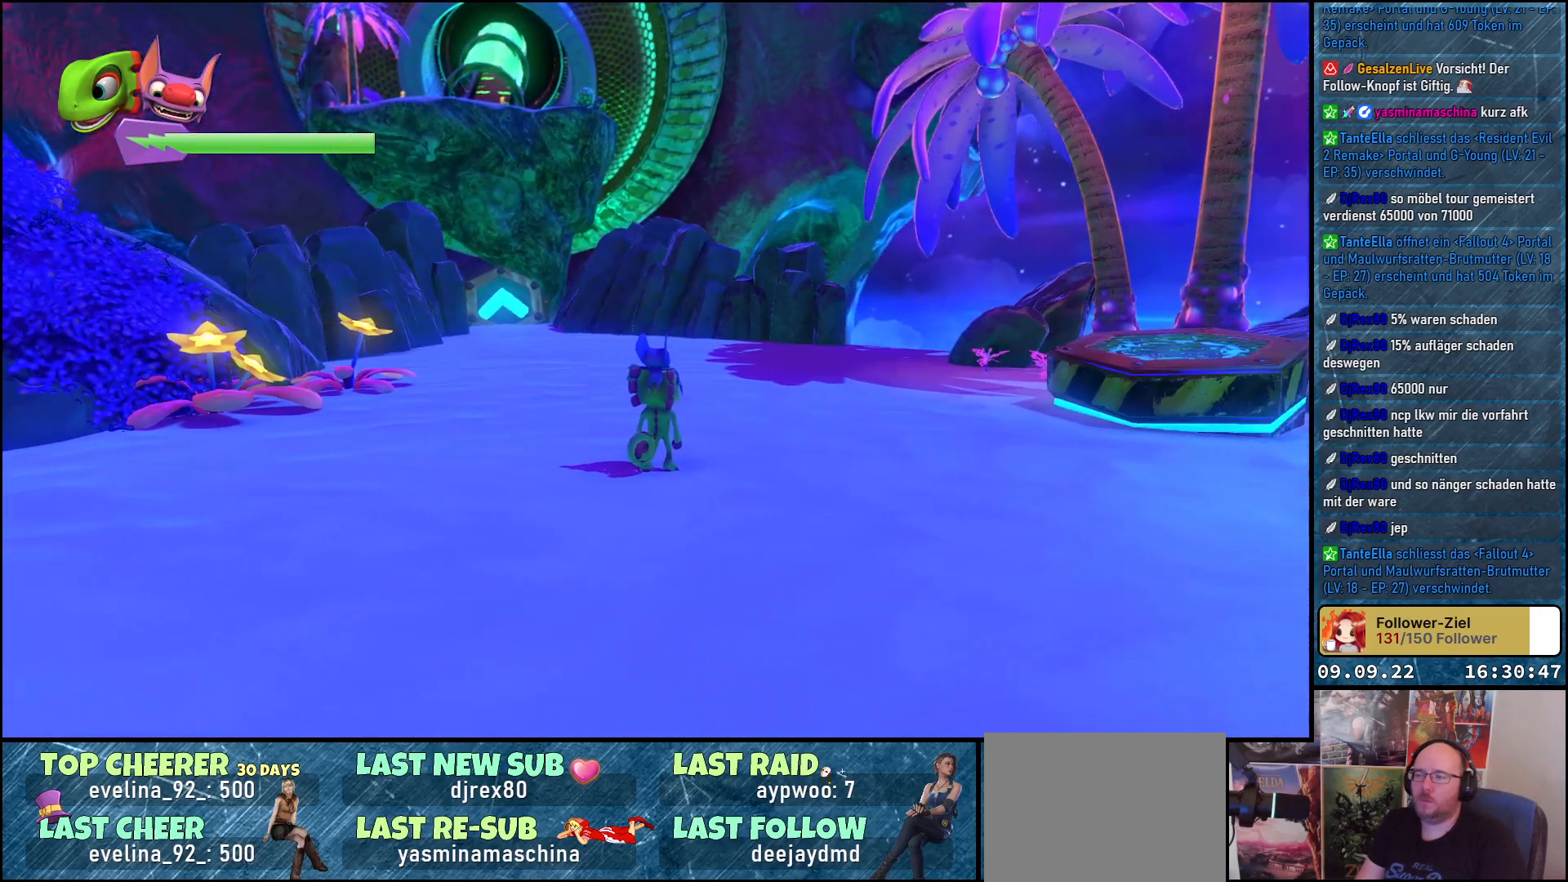
{"buttons": [], "left_stick": "center", "right_stick": "up-right", "events": [[383, "right_stick", "up-right"]]}
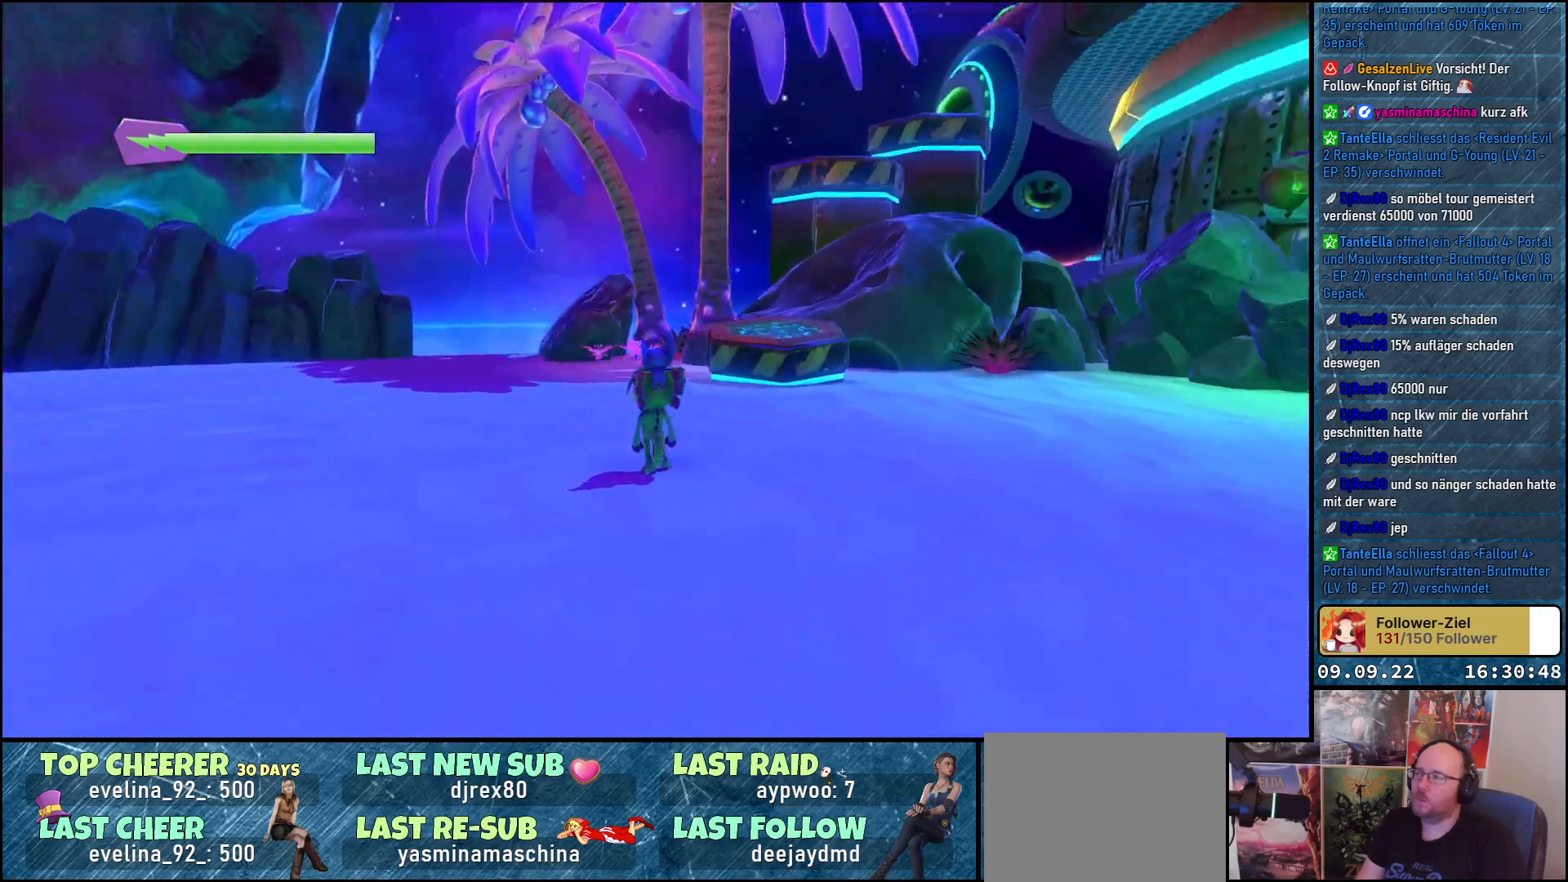
{"buttons": [], "left_stick": "center", "right_stick": "up-right", "events": [[350, "right_stick", "center"], [467, "right_stick", "up-right"]]}
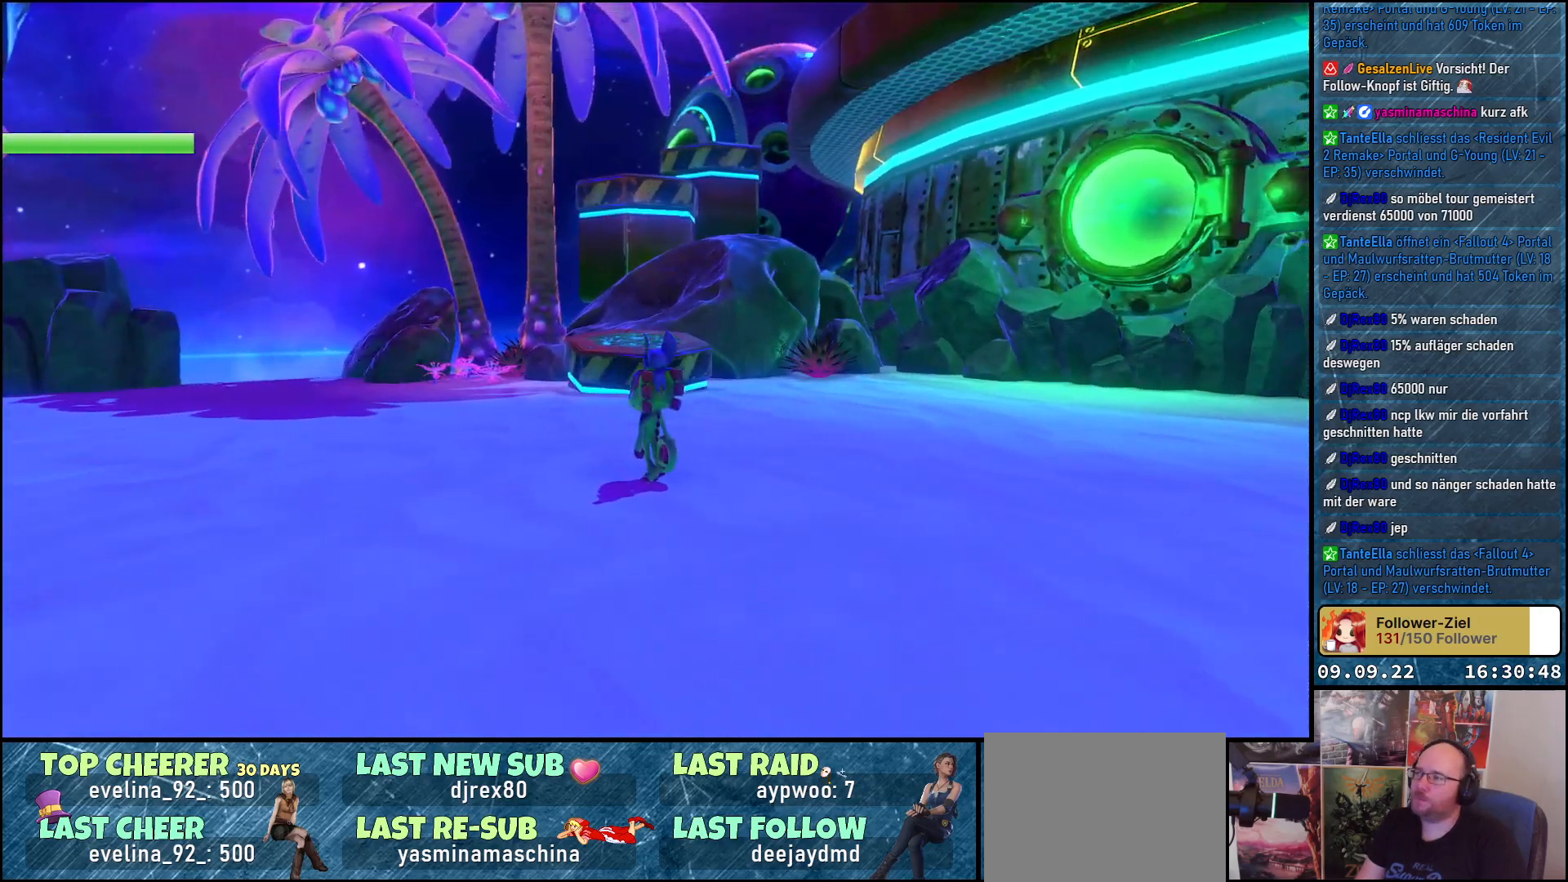
{"buttons": [], "left_stick": "center", "right_stick": "up-right", "events": []}
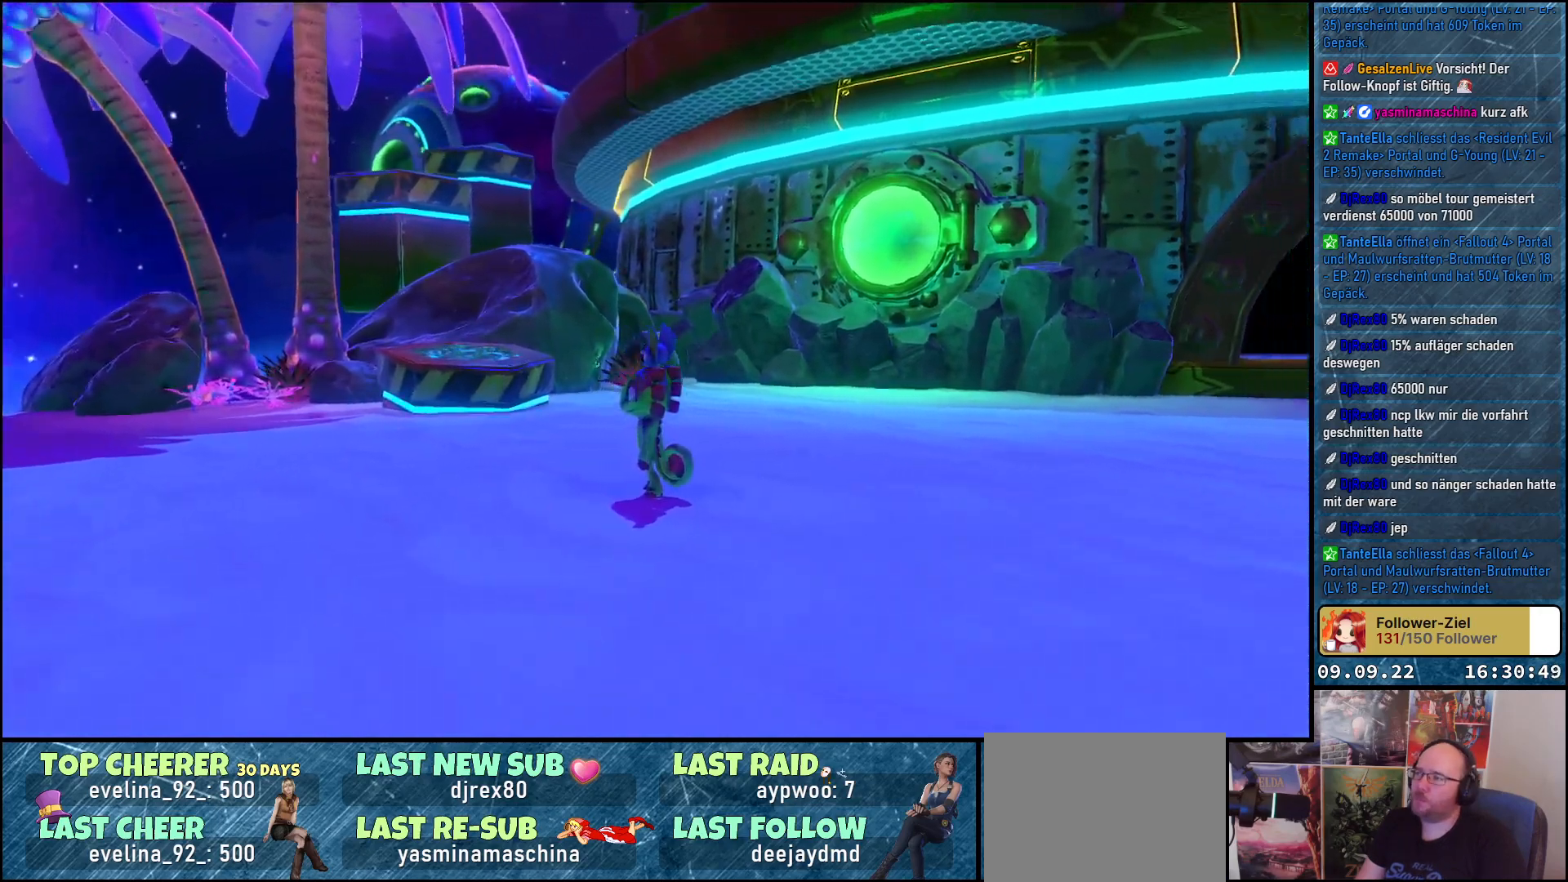
{"buttons": [], "left_stick": "down-left", "right_stick": "up-right", "events": [[117, "left_stick", "down-left"]]}
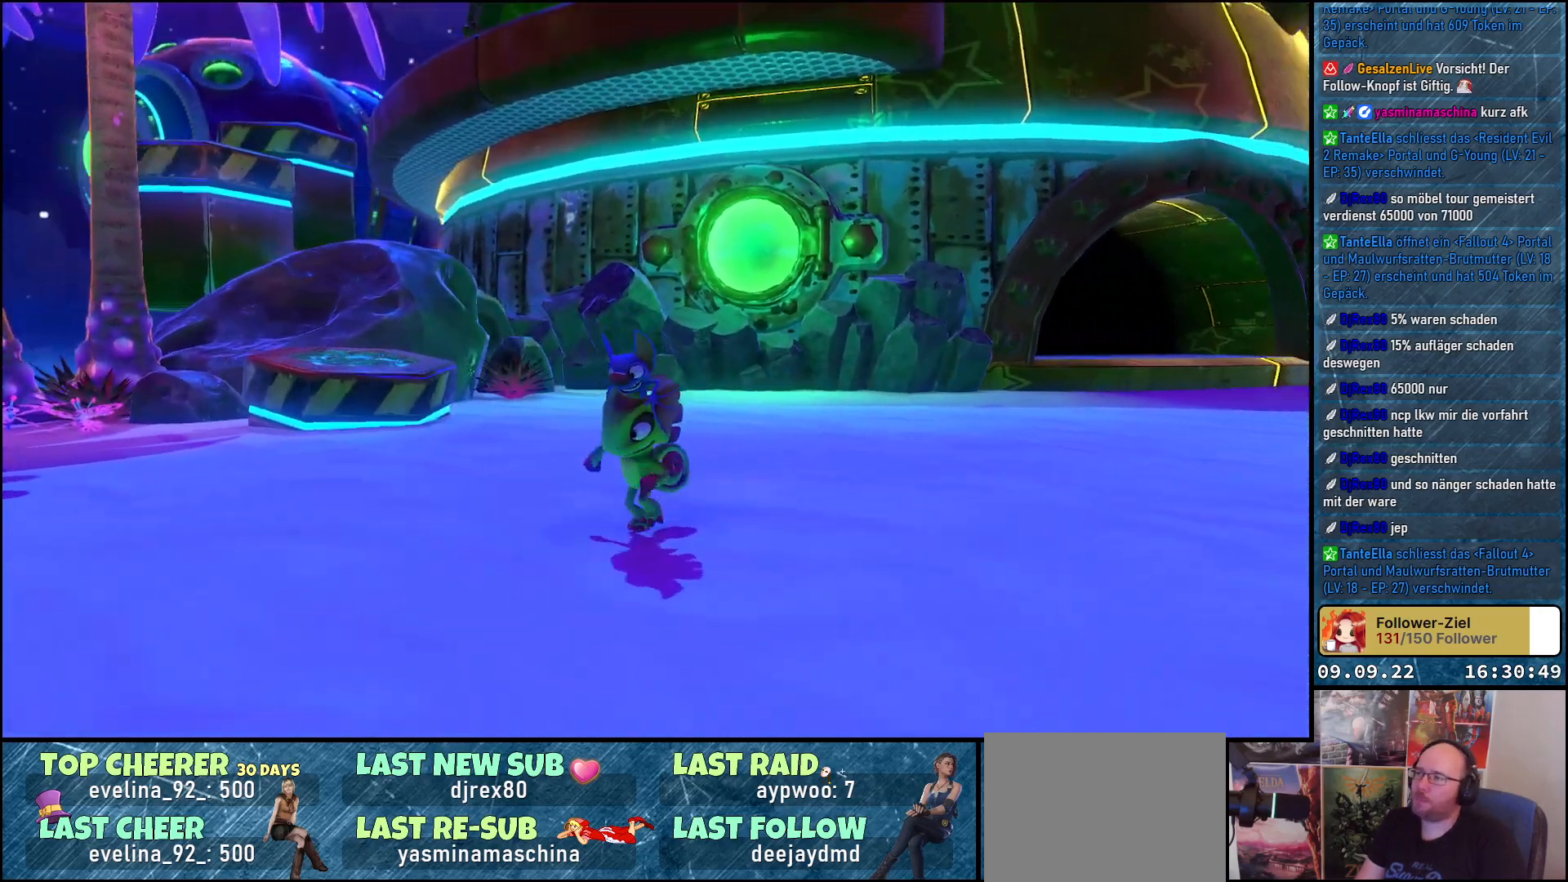
{"buttons": [], "left_stick": "up-left", "right_stick": "left", "events": [[300, "right_stick", "center"], [317, "left_stick", "left"], [450, "left_stick", "up-left"], [450, "right_stick", "left"]]}
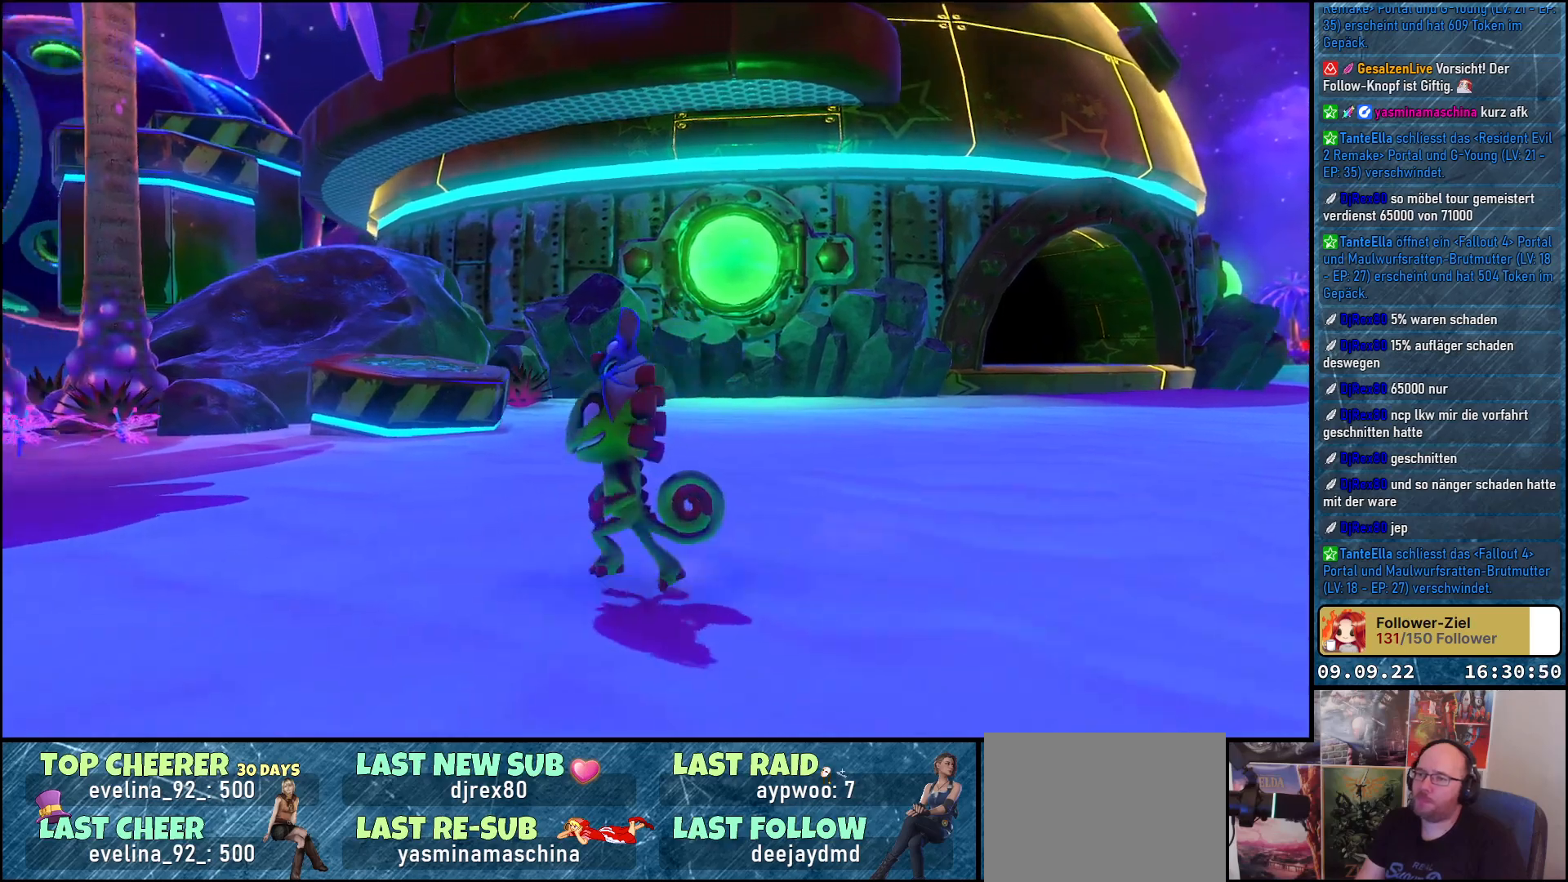
{"buttons": [], "left_stick": "up", "right_stick": "center", "events": [[117, "right_stick", "center"], [250, "left_stick", "up"]]}
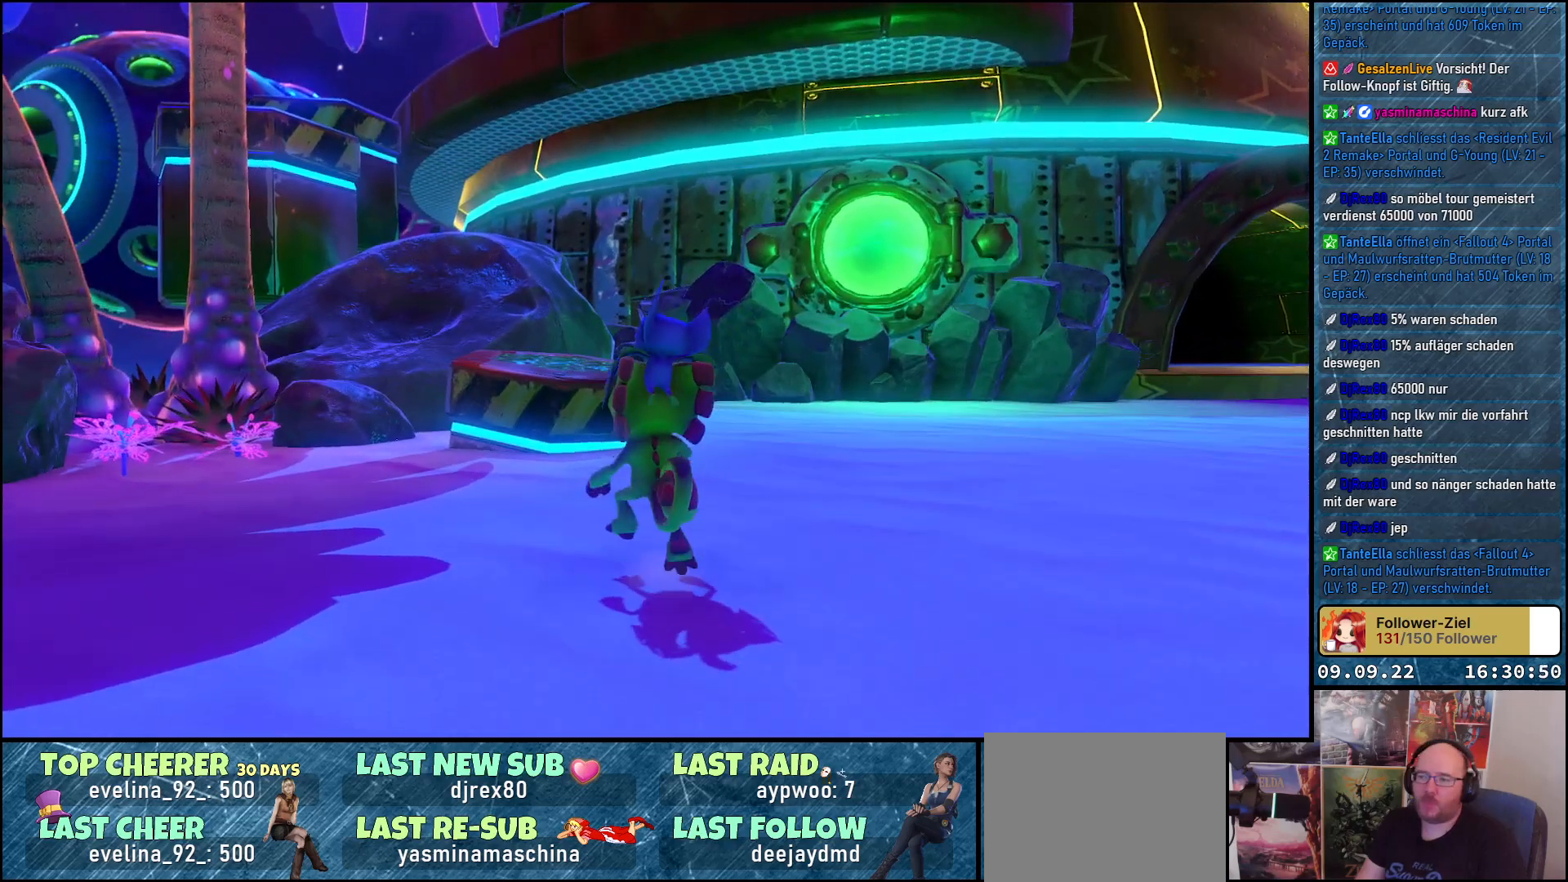
{"buttons": [], "left_stick": "up", "right_stick": "center", "events": [[17, "A", "down"], [367, "A", "up"]]}
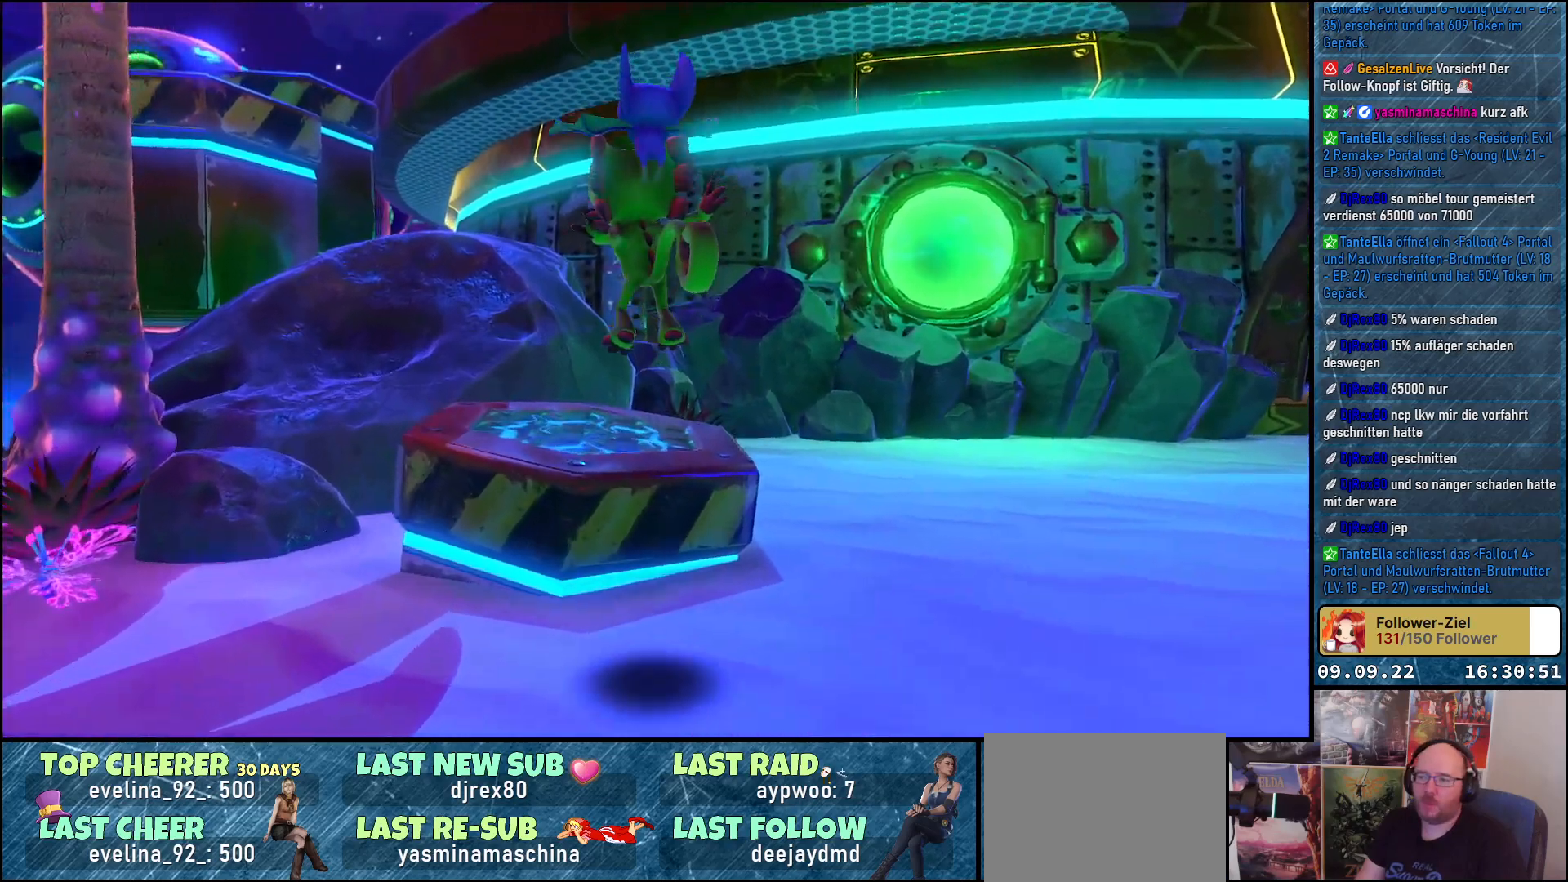
{"buttons": ["A"], "left_stick": "up-left", "right_stick": "center", "events": [[167, "left_stick", "up-left"], [333, "A", "down"]]}
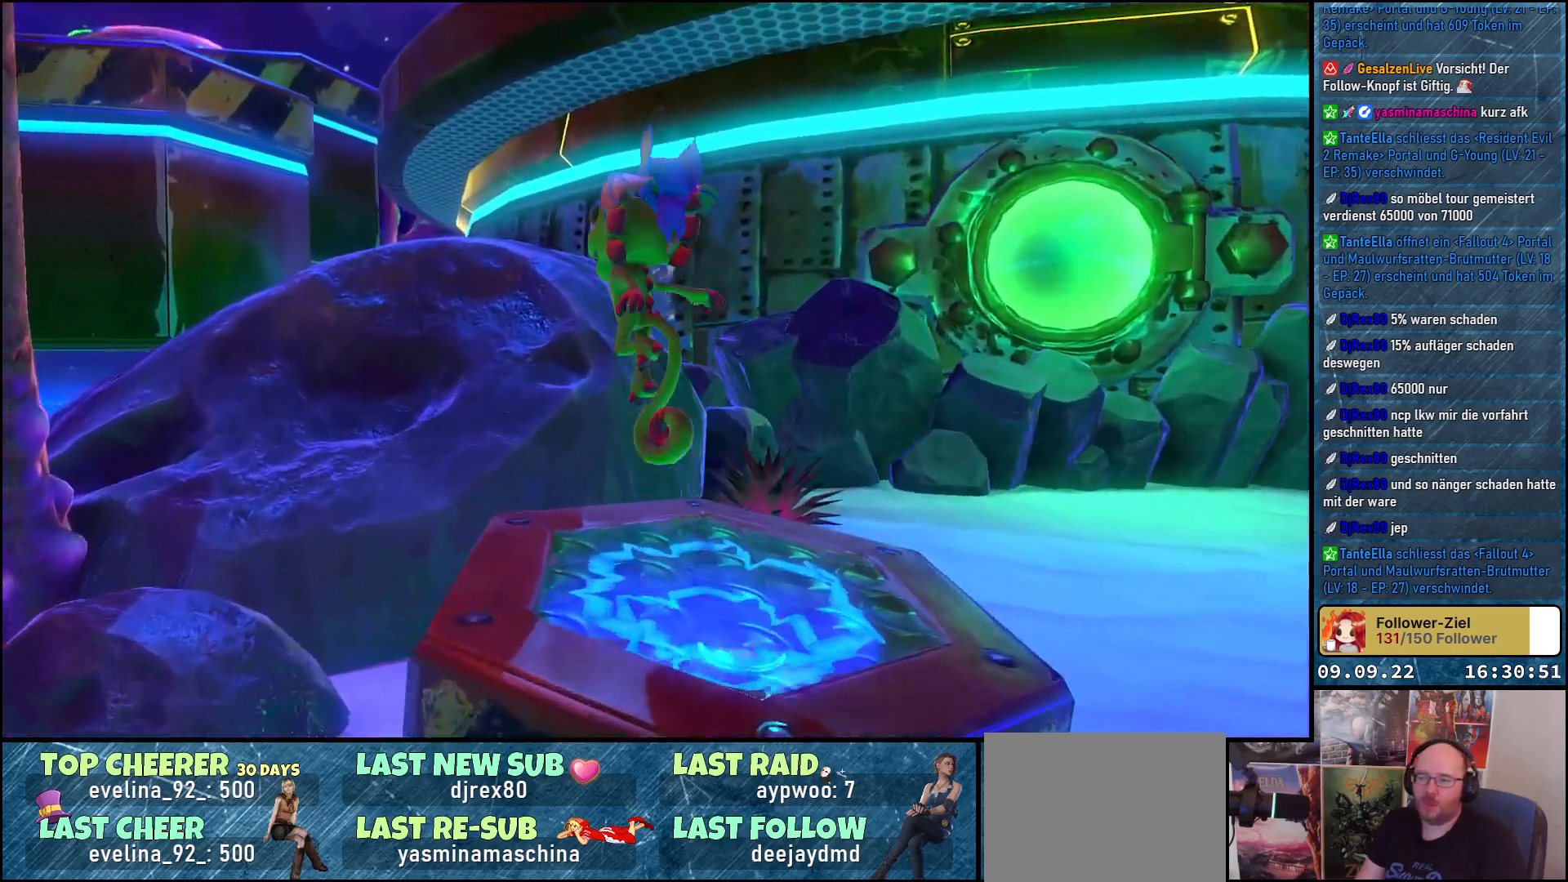
{"buttons": ["A"], "left_stick": "up", "right_stick": "center", "events": [[33, "A", "up"], [133, "A", "down"], [167, "left_stick", "up"]]}
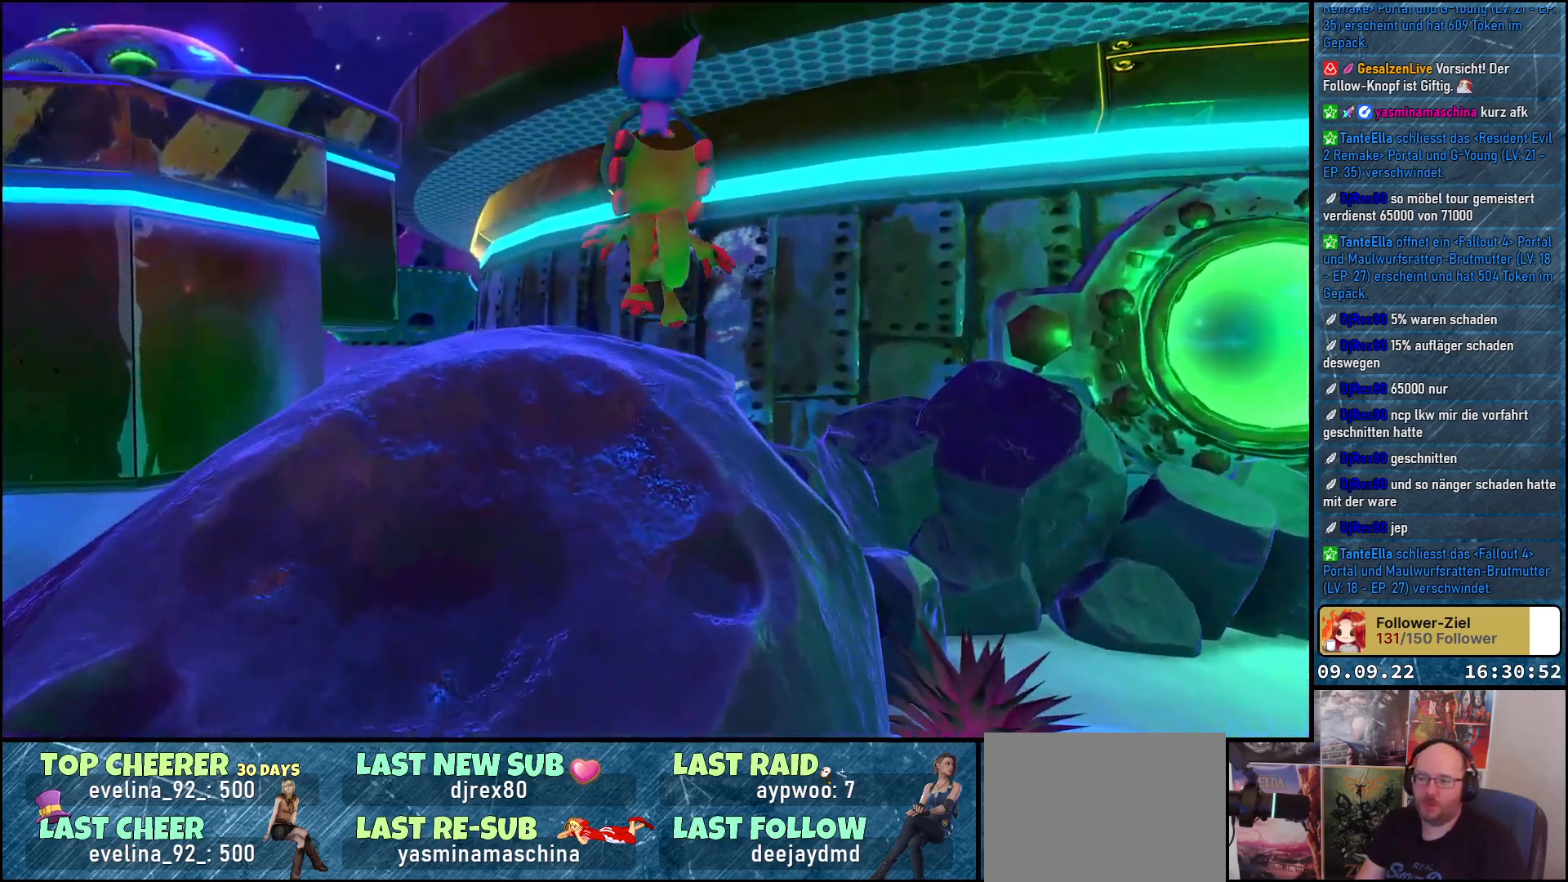
{"buttons": [], "left_stick": "left", "right_stick": "center", "events": [[183, "left_stick", "up-left"], [317, "A", "up"], [367, "left_stick", "left"]]}
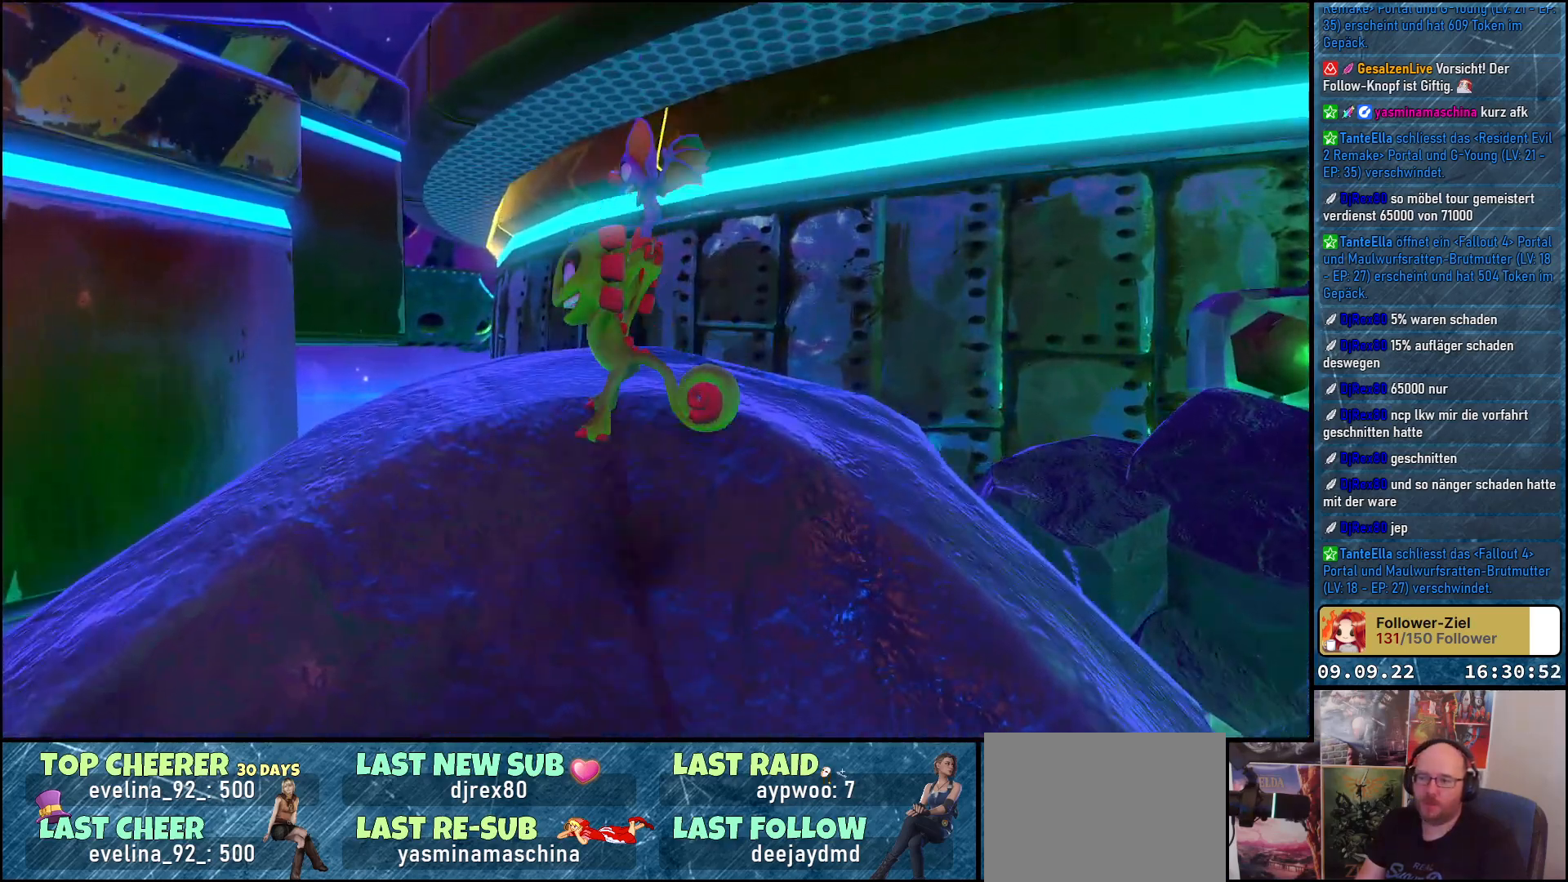
{"buttons": ["A"], "left_stick": "up-left", "right_stick": "center", "events": [[50, "A", "down"], [217, "A", "up"], [217, "left_stick", "up-left"], [317, "A", "down"]]}
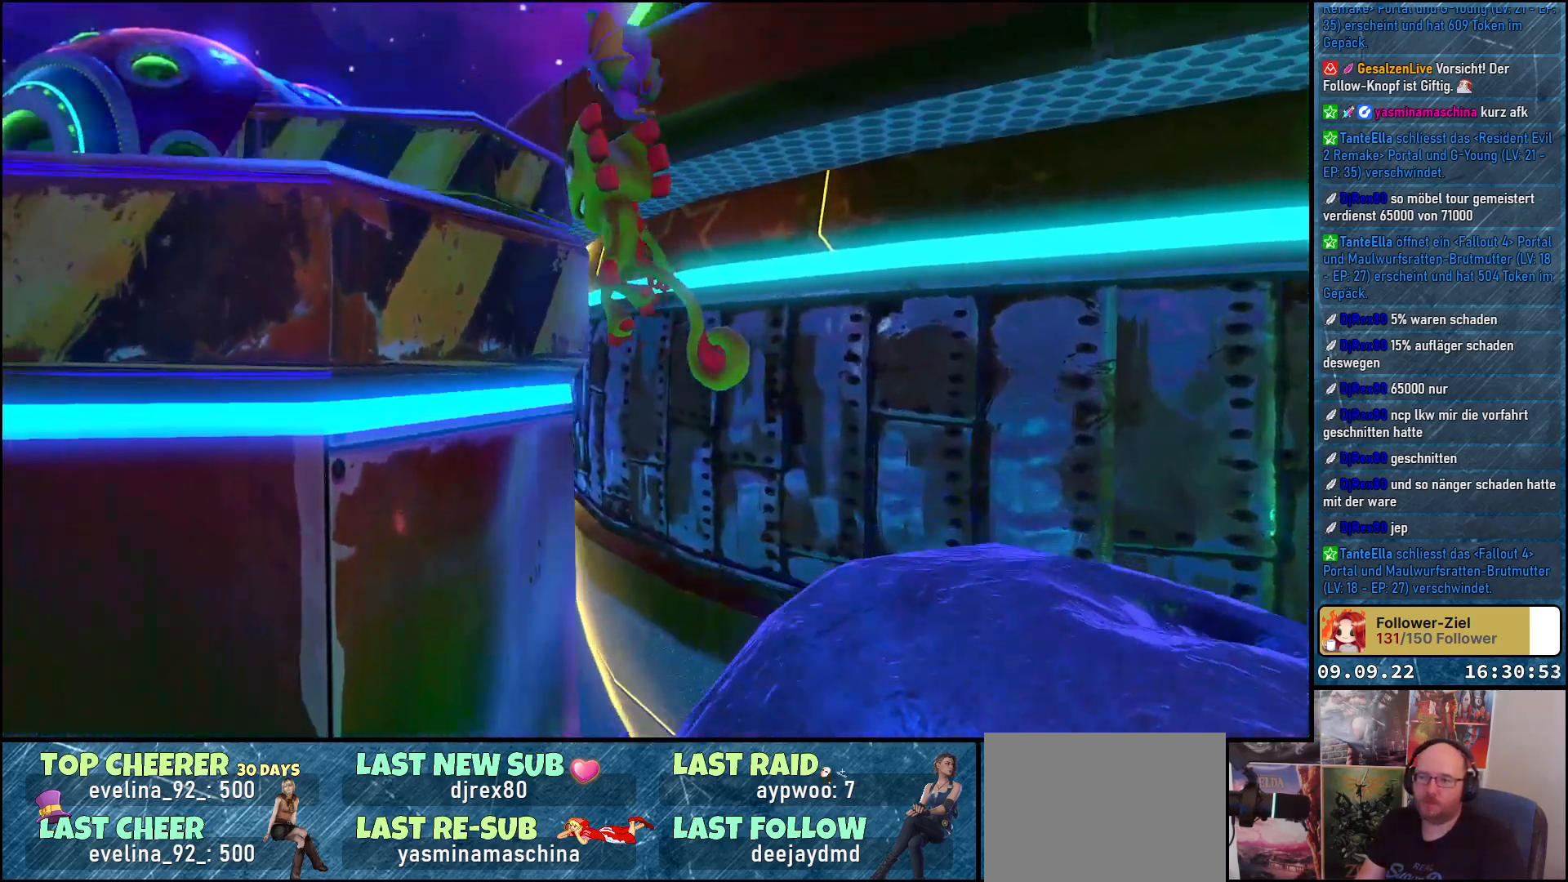
{"buttons": ["A"], "left_stick": "up-left", "right_stick": "center", "events": []}
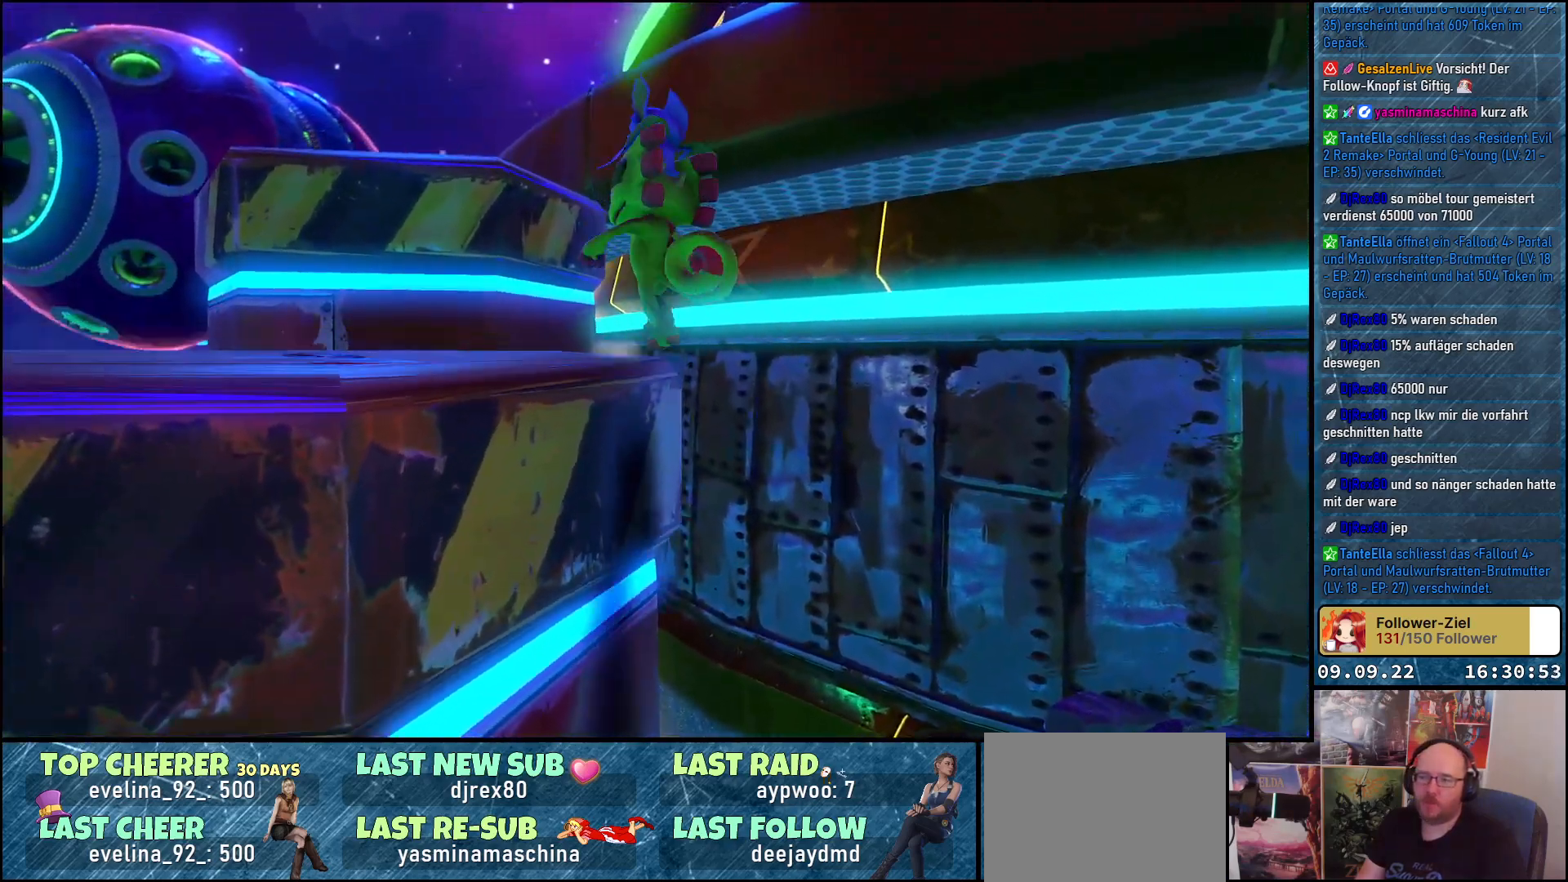
{"buttons": ["A"], "left_stick": "up", "right_stick": "center", "events": [[33, "left_stick", "left"], [183, "A", "up"], [300, "left_stick", "center"], [367, "A", "down"], [400, "left_stick", "up"]]}
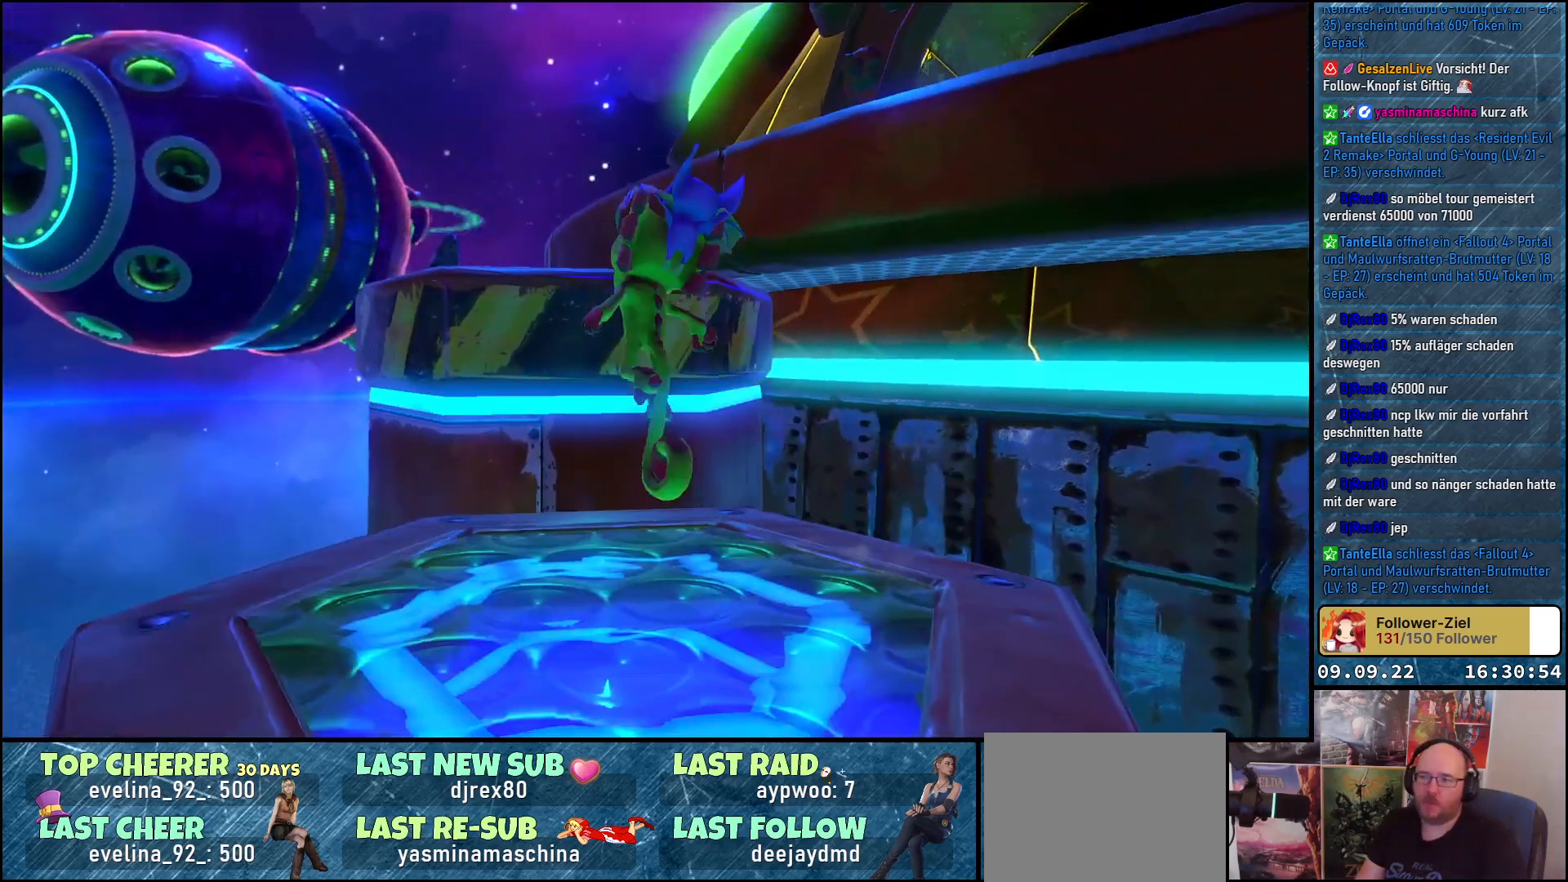
{"buttons": [], "left_stick": "up-left", "right_stick": "center", "events": [[33, "A", "up"], [133, "A", "down"], [417, "left_stick", "up-left"], [467, "A", "up"]]}
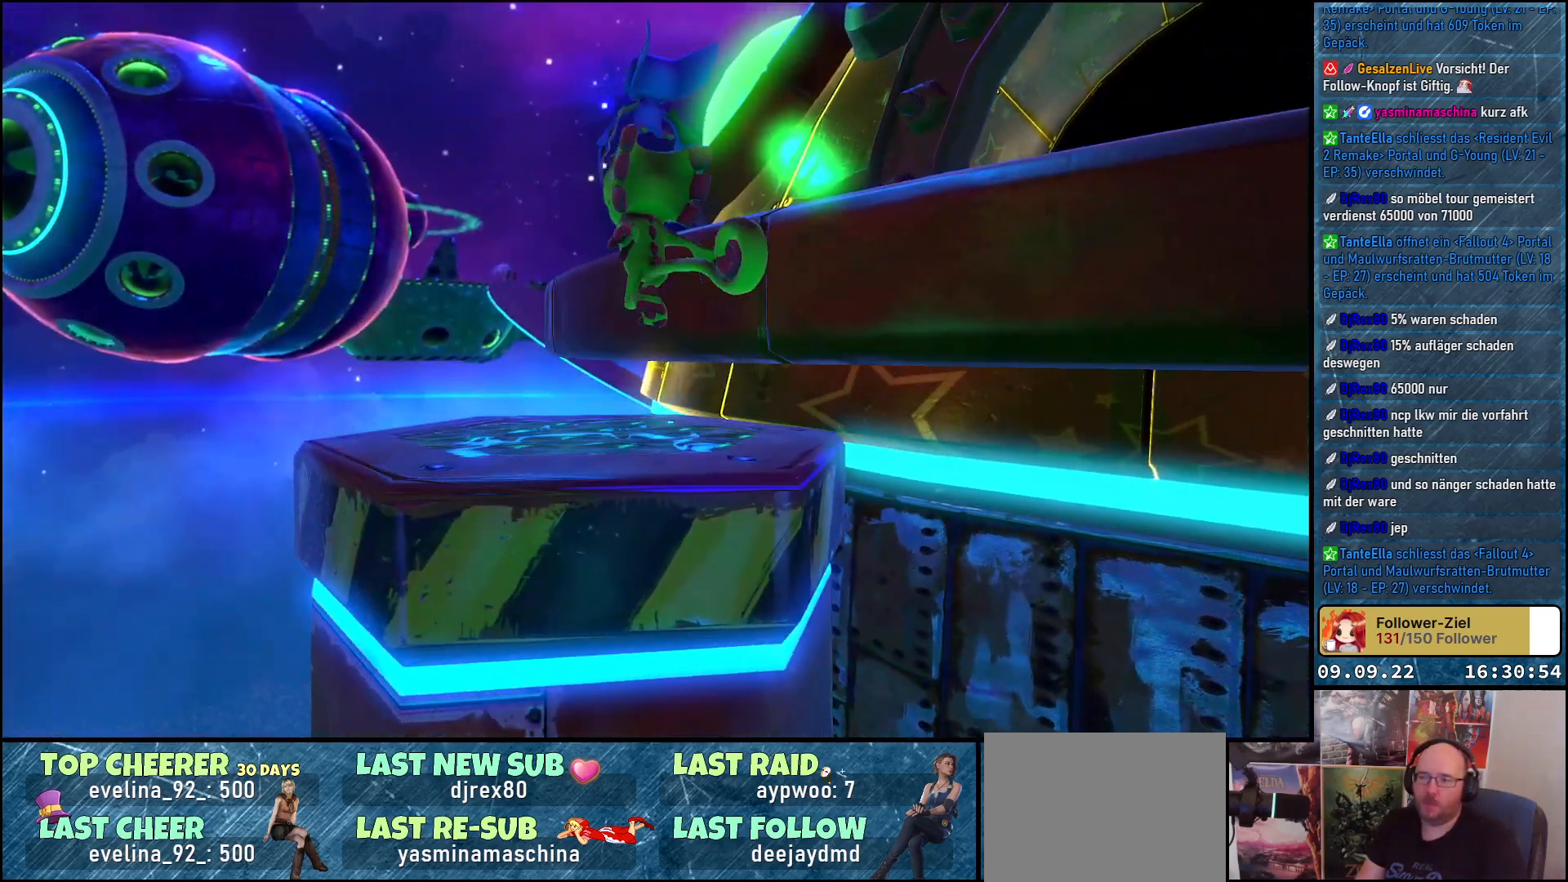
{"buttons": [], "left_stick": "up-right", "right_stick": "center", "events": [[133, "left_stick", "up"], [300, "left_stick", "up-right"], [350, "A", "down"], [467, "A", "up"]]}
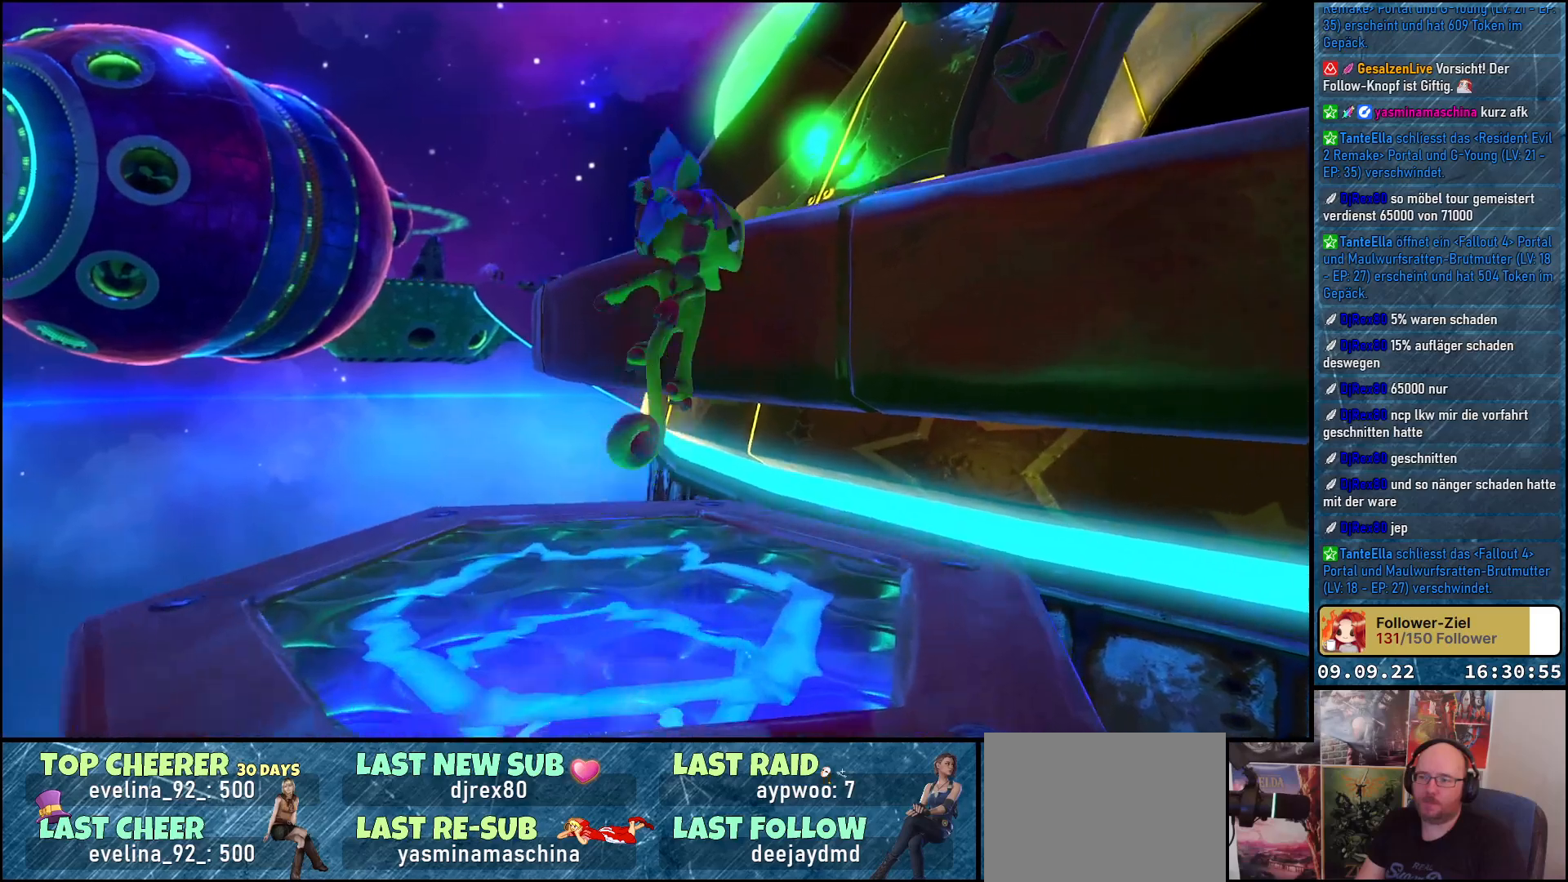
{"buttons": ["A"], "left_stick": "up-right", "right_stick": "center", "events": [[83, "A", "down"]]}
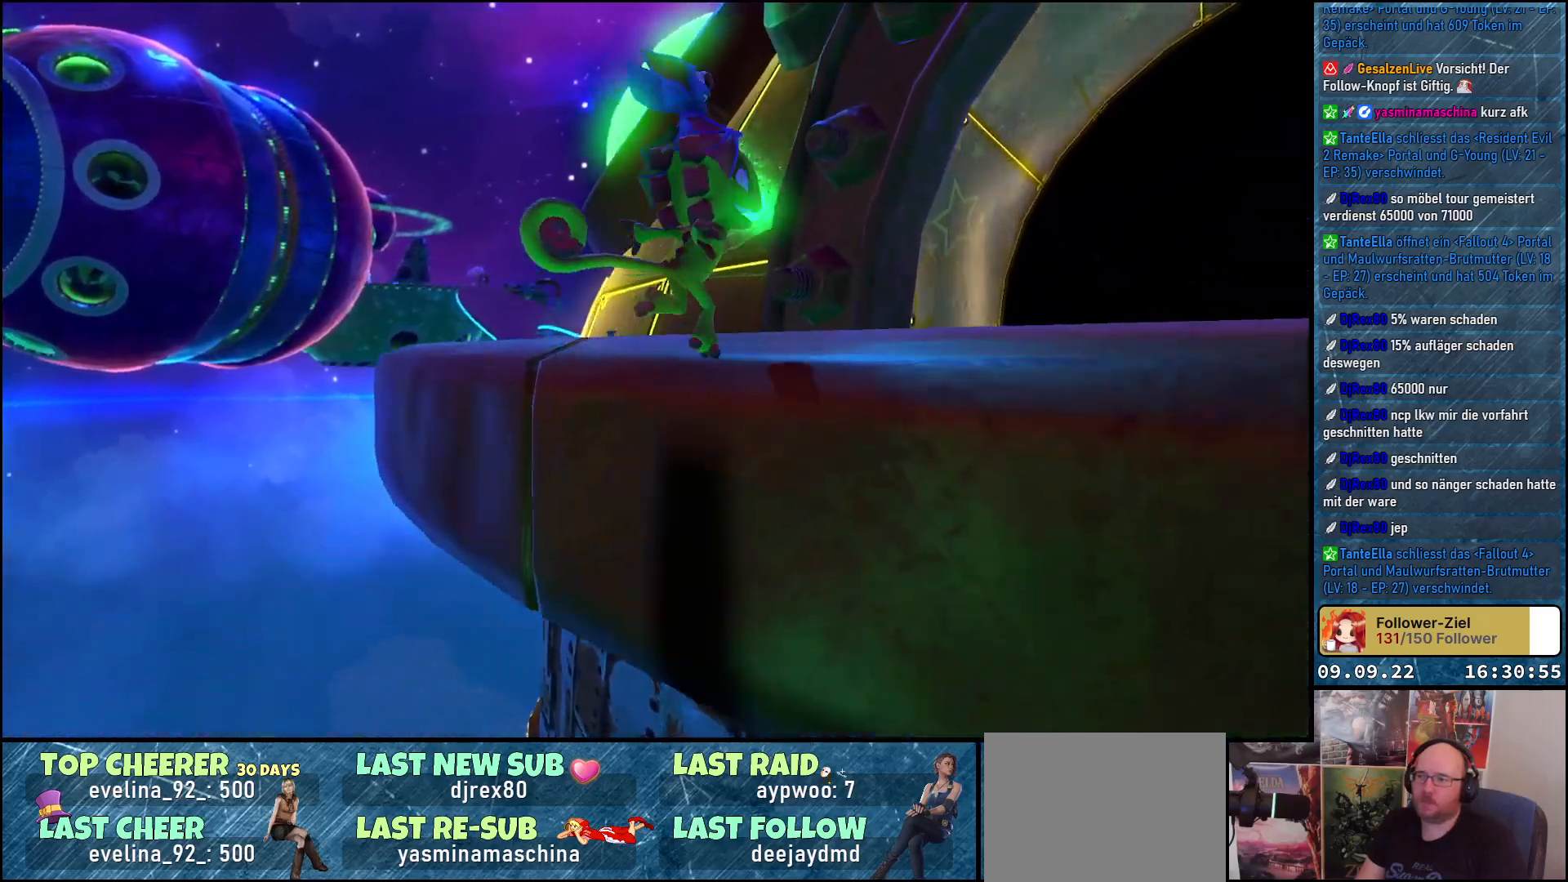
{"buttons": [], "left_stick": "up-right", "right_stick": "down-right", "events": [[117, "A", "up"], [350, "right_stick", "down-right"]]}
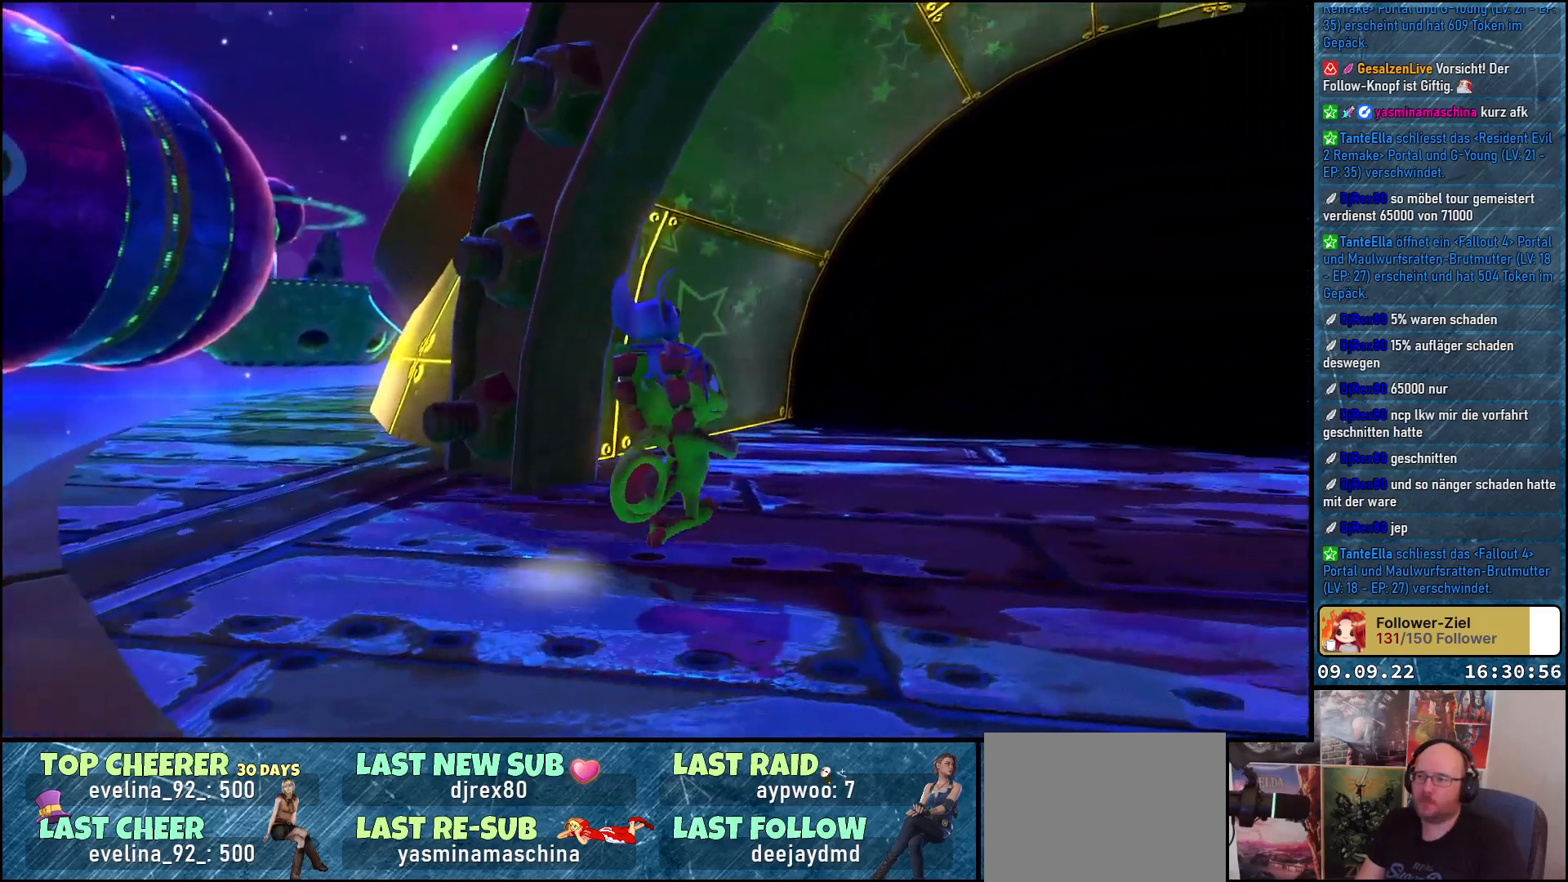
{"buttons": [], "left_stick": "up-right", "right_stick": "center", "events": [[333, "right_stick", "center"]]}
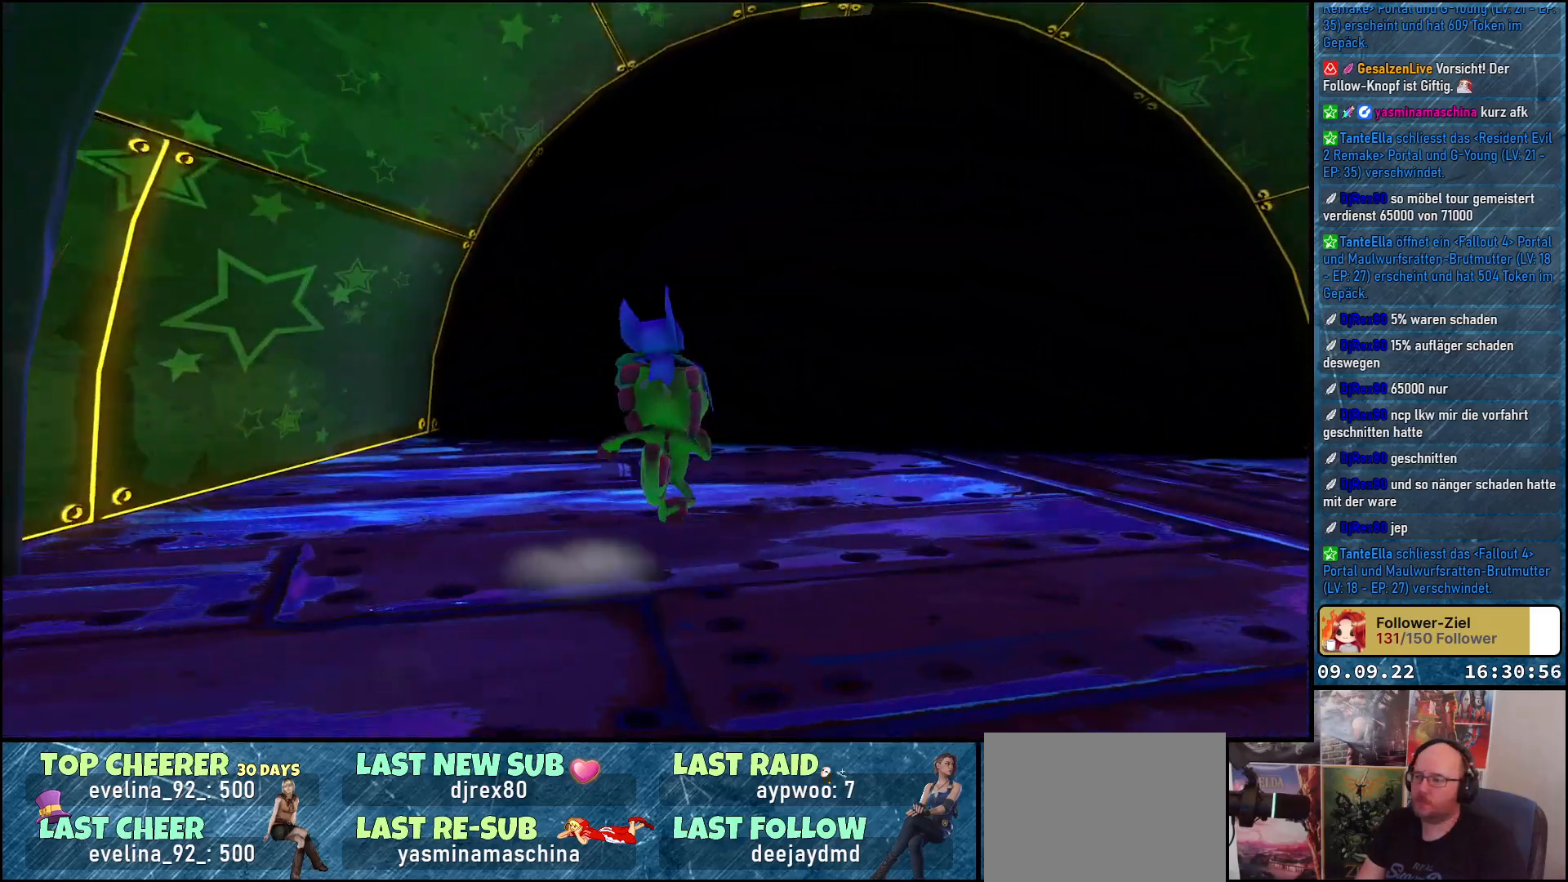
{"buttons": [], "left_stick": "up-right", "right_stick": "center", "events": []}
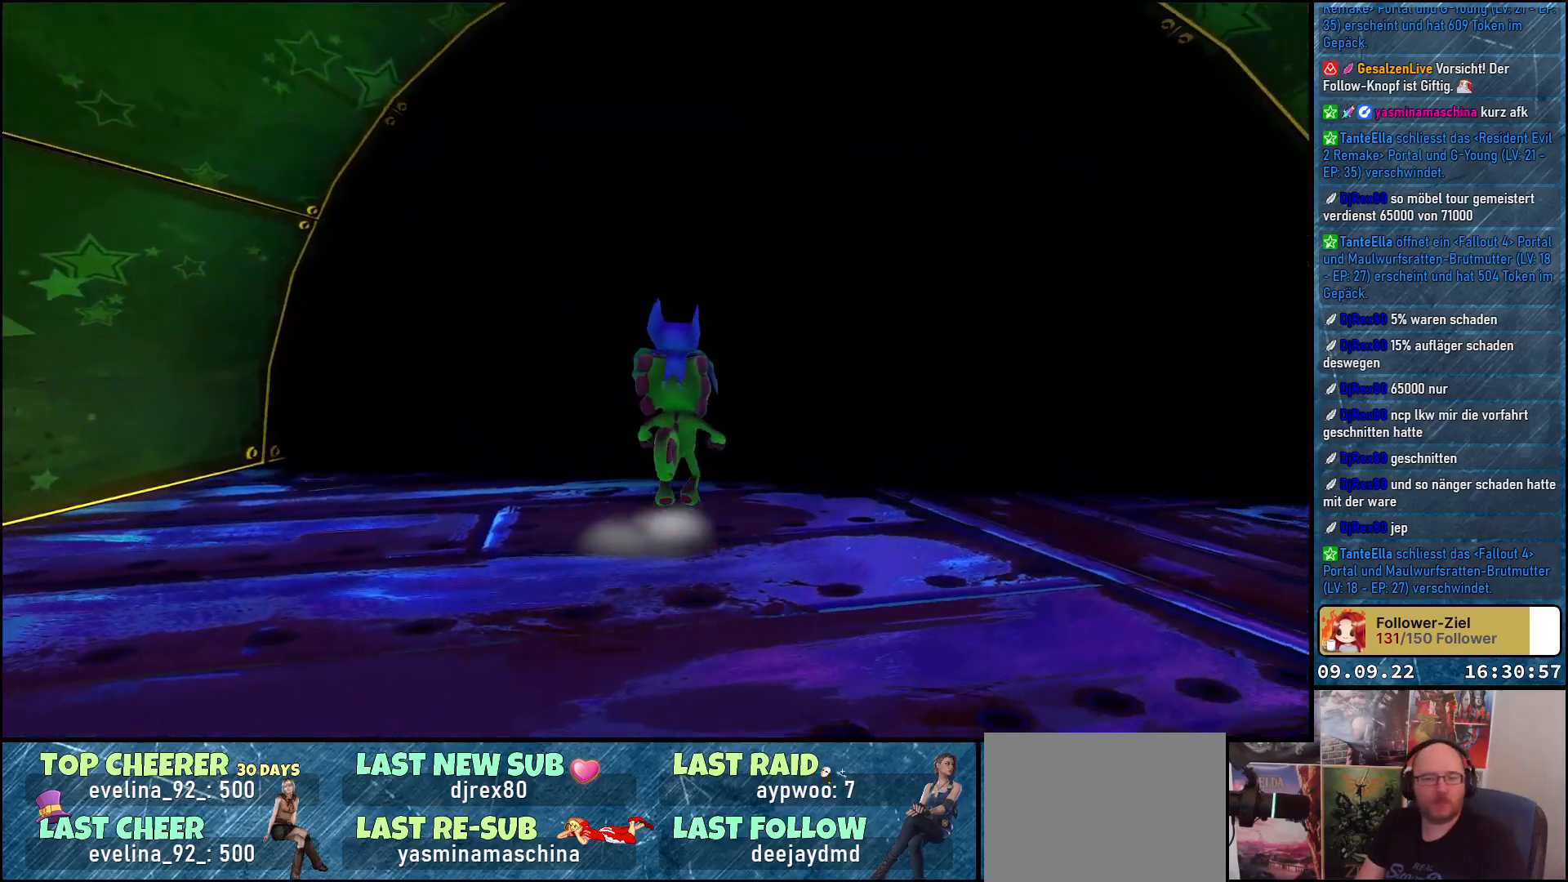
{"buttons": [], "left_stick": "center", "right_stick": "center", "events": [[350, "left_stick", "center"]]}